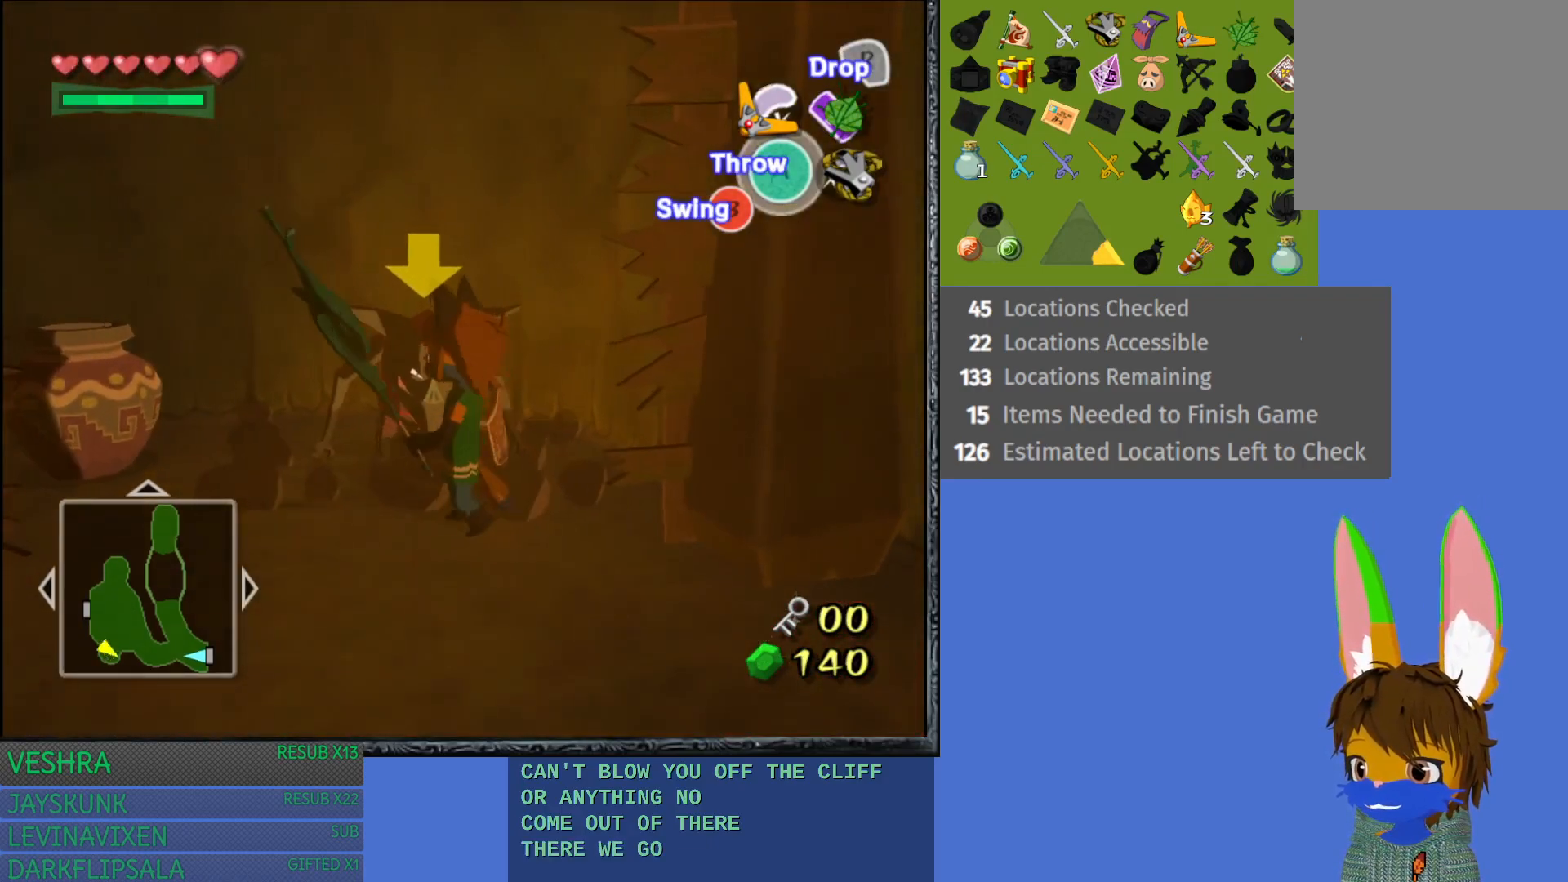
Gameplay with a controller (PlayStation layout); each line is a JSON object with the inputs held at the frame after it. "events" lists button and stick changes between this image and that frame as [ms after this image, input, new state], when the widget could be followed in between.
{"buttons": [], "left_stick": "down-right", "right_stick": "center", "events": [[117, "left_stick", "down"], [267, "left_stick", "down-right"]]}
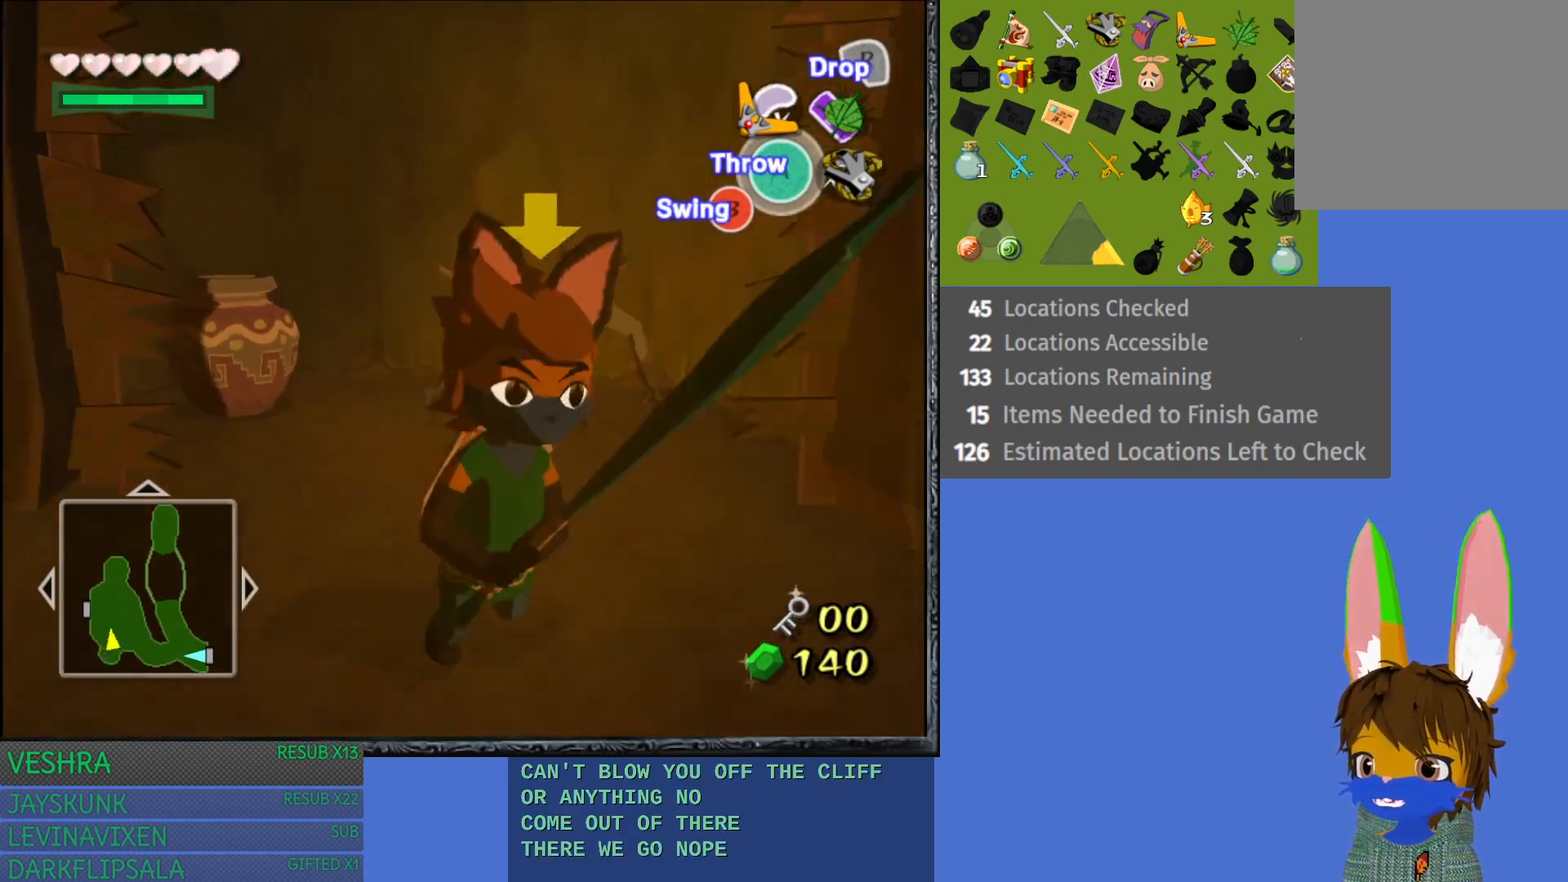
{"buttons": [], "left_stick": "up-right", "right_stick": "center", "events": [[50, "left_stick", "right"], [250, "left_stick", "up-right"]]}
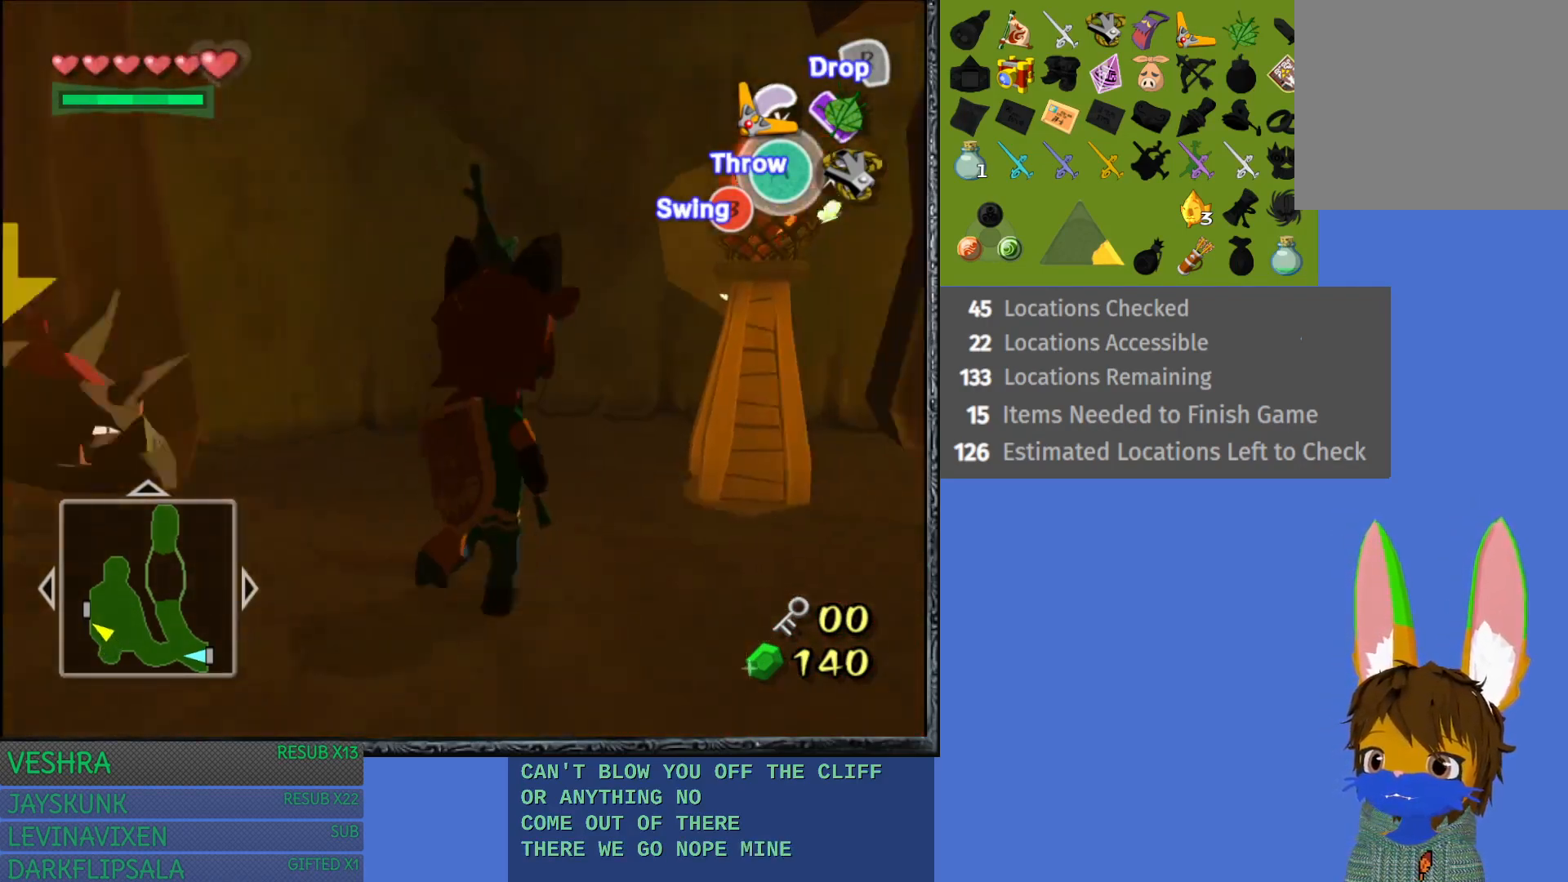
{"buttons": [], "left_stick": "right", "right_stick": "center", "events": [[233, "left_stick", "right"]]}
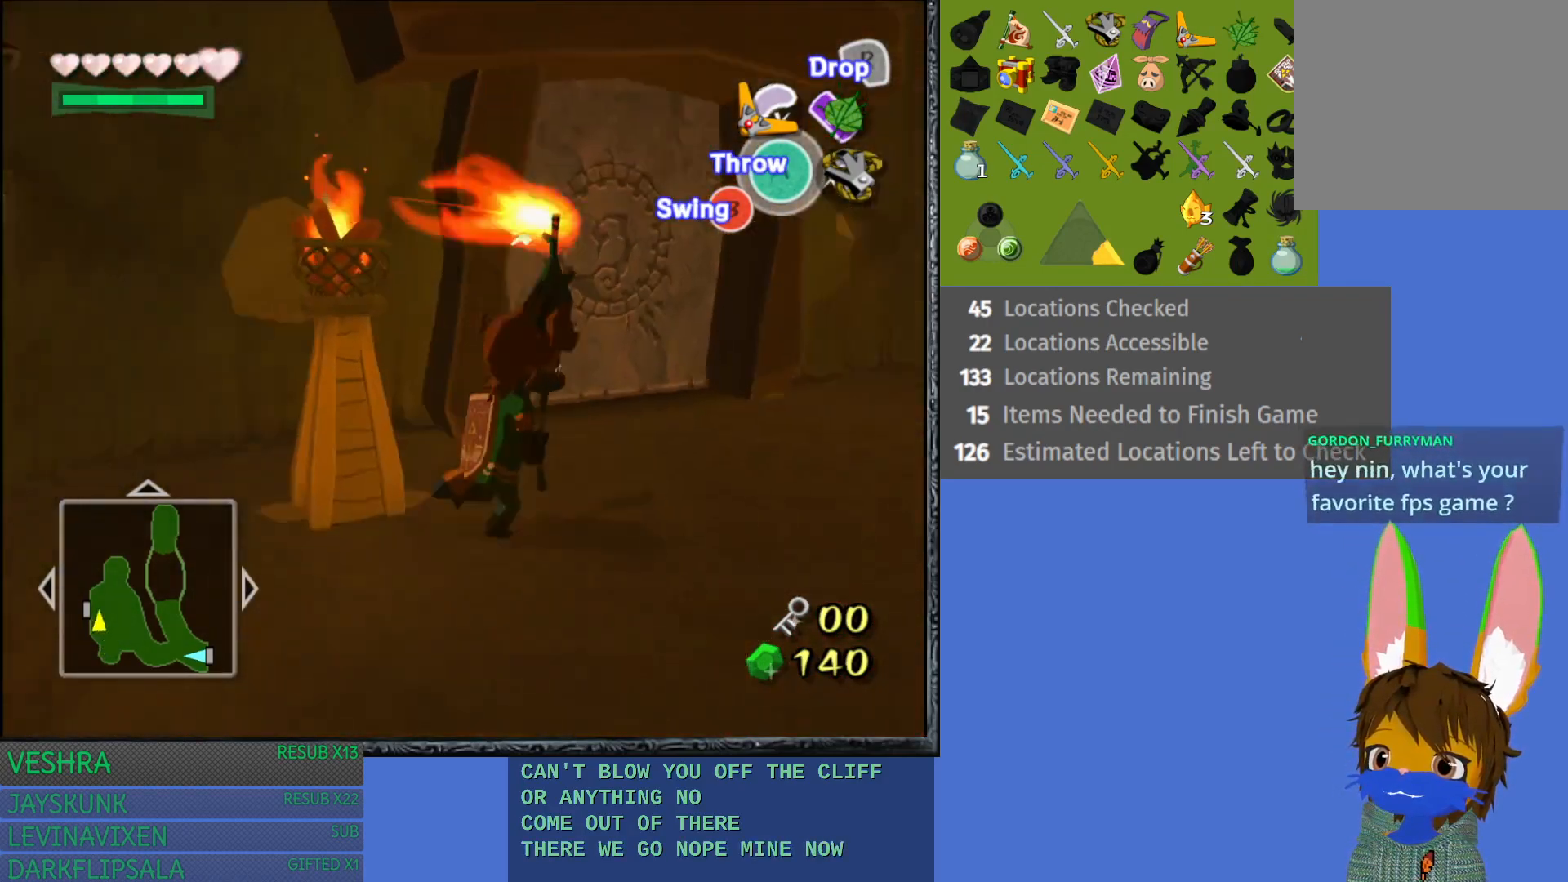
{"buttons": [], "left_stick": "up-right", "right_stick": "center", "events": [[250, "left_stick", "up-right"]]}
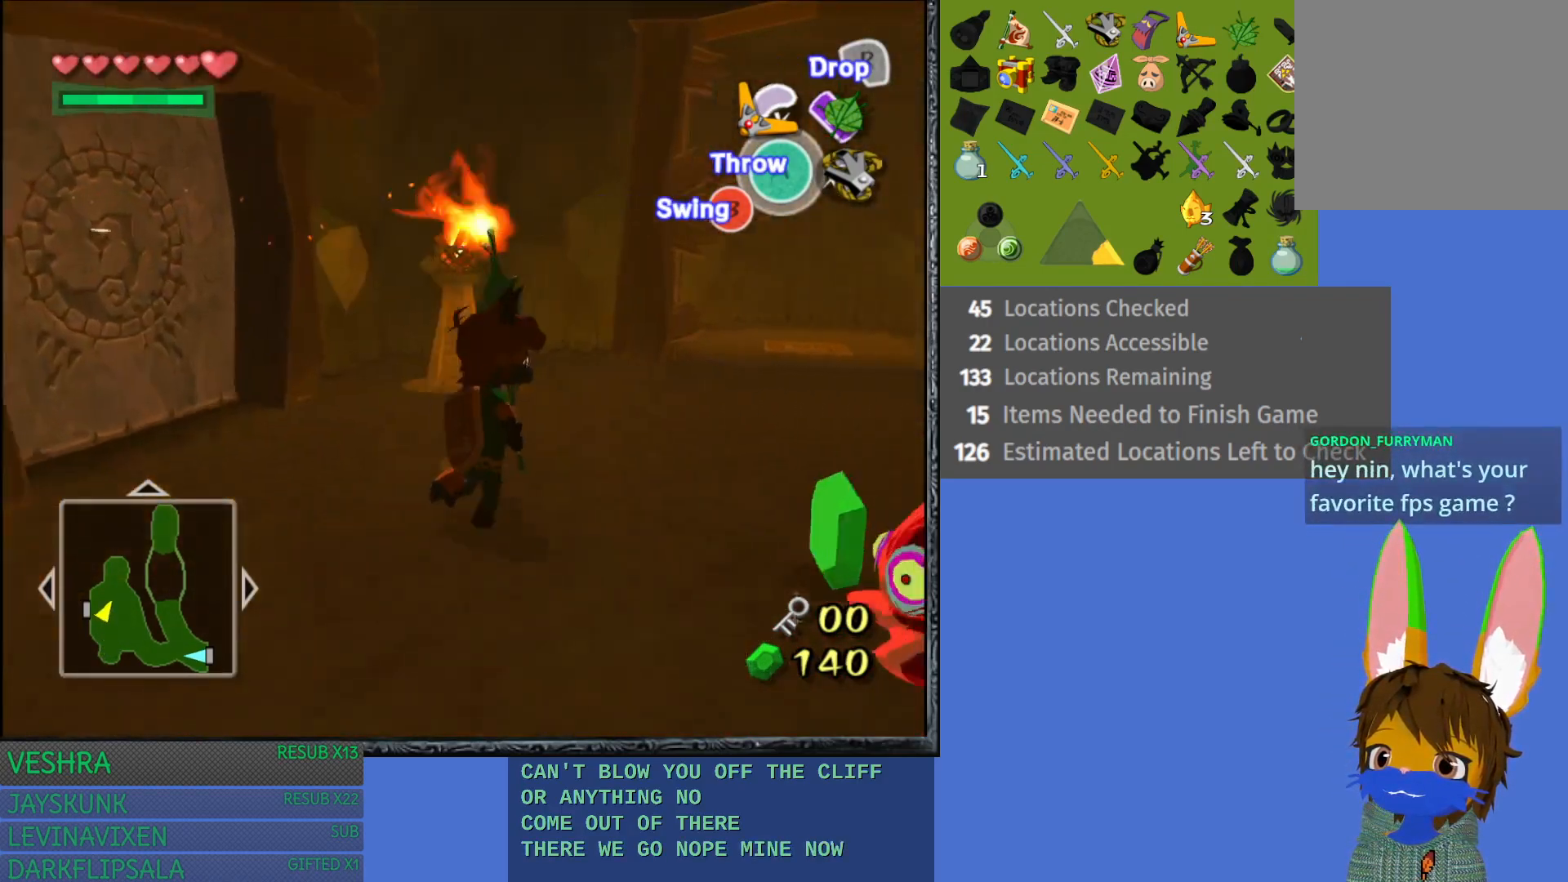
{"buttons": [], "left_stick": "down-right", "right_stick": "center", "events": [[383, "left_stick", "down-right"]]}
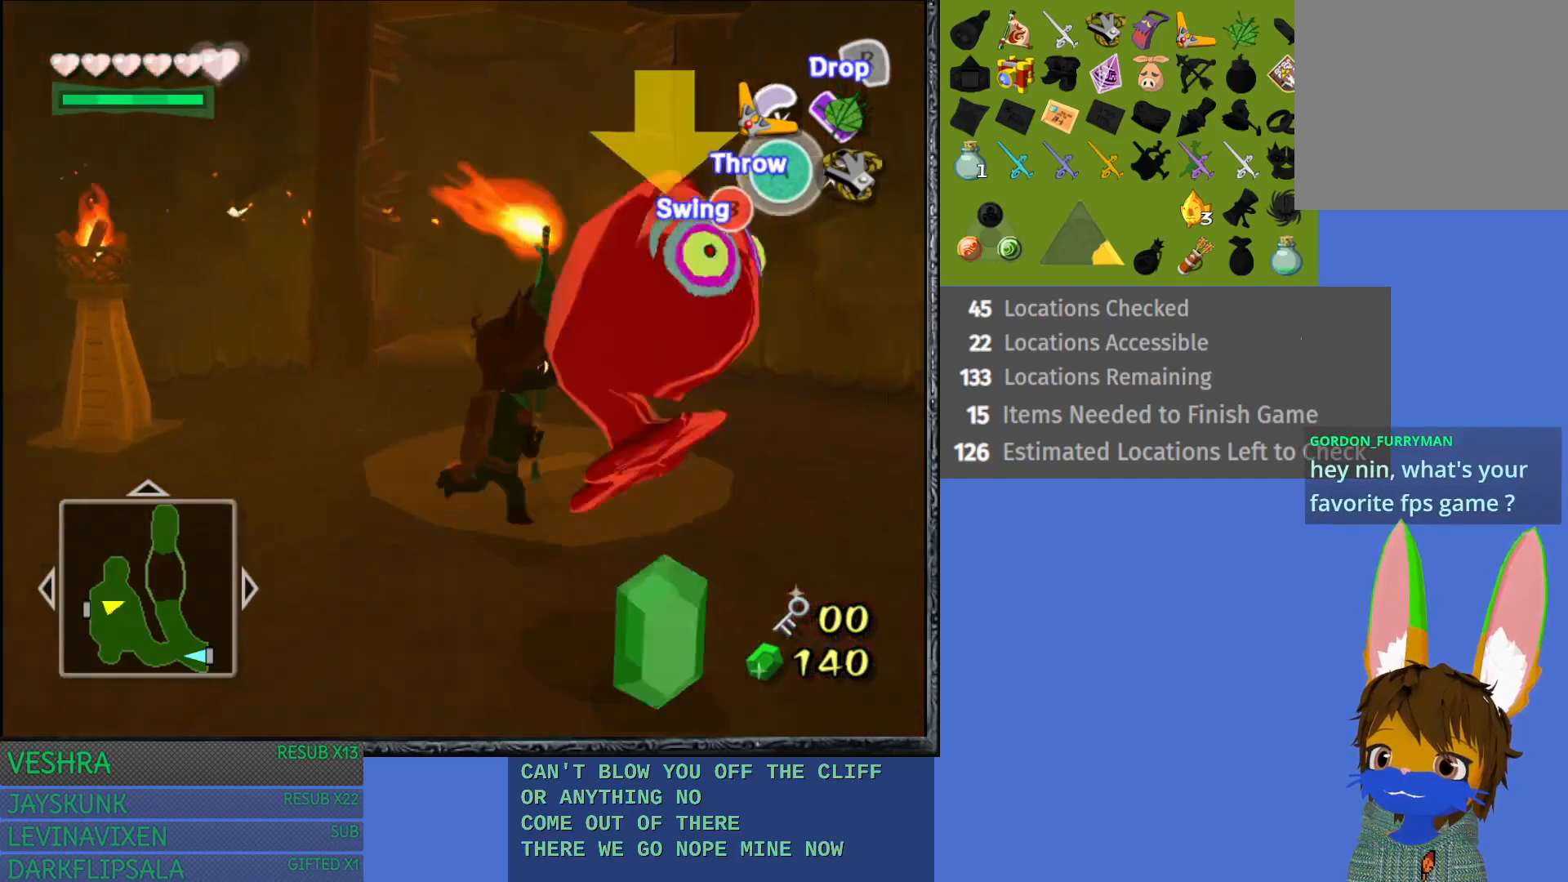
{"buttons": ["SQUARE", "L1"], "left_stick": "down-left", "right_stick": "center", "events": [[83, "L1", "down"], [133, "SQUARE", "down"], [233, "SQUARE", "up"], [267, "left_stick", "down"], [333, "SQUARE", "down"], [383, "left_stick", "down-left"], [433, "SQUARE", "up"], [500, "SQUARE", "down"]]}
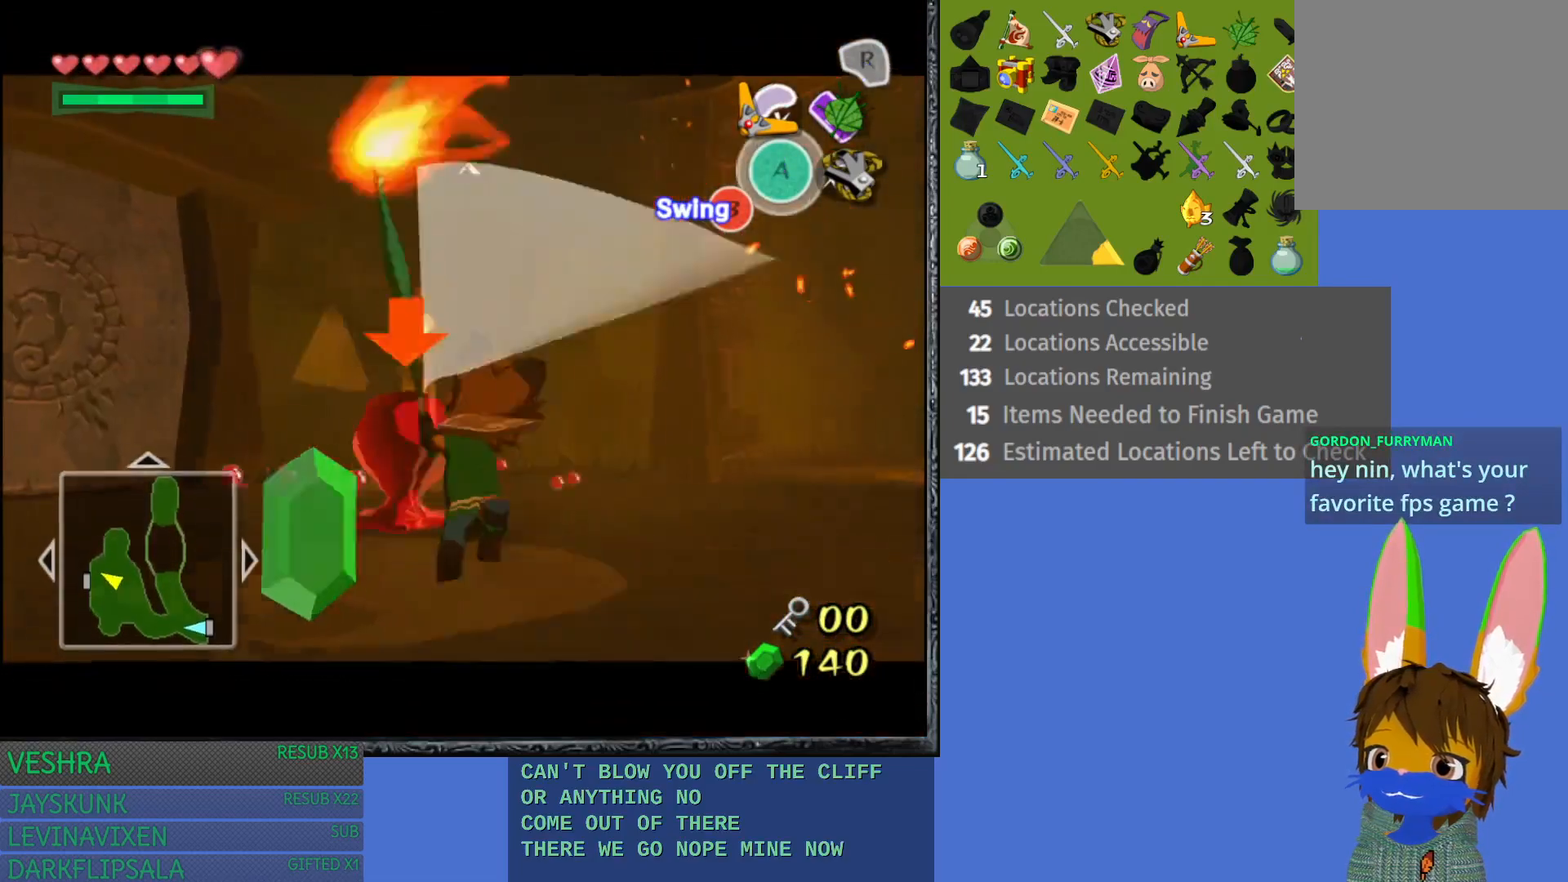
{"buttons": ["L1"], "left_stick": "right", "right_stick": "center", "events": [[67, "left_stick", "left"], [100, "SQUARE", "up"], [183, "SQUARE", "down"], [217, "left_stick", "up"], [267, "SQUARE", "up"], [367, "left_stick", "right"]]}
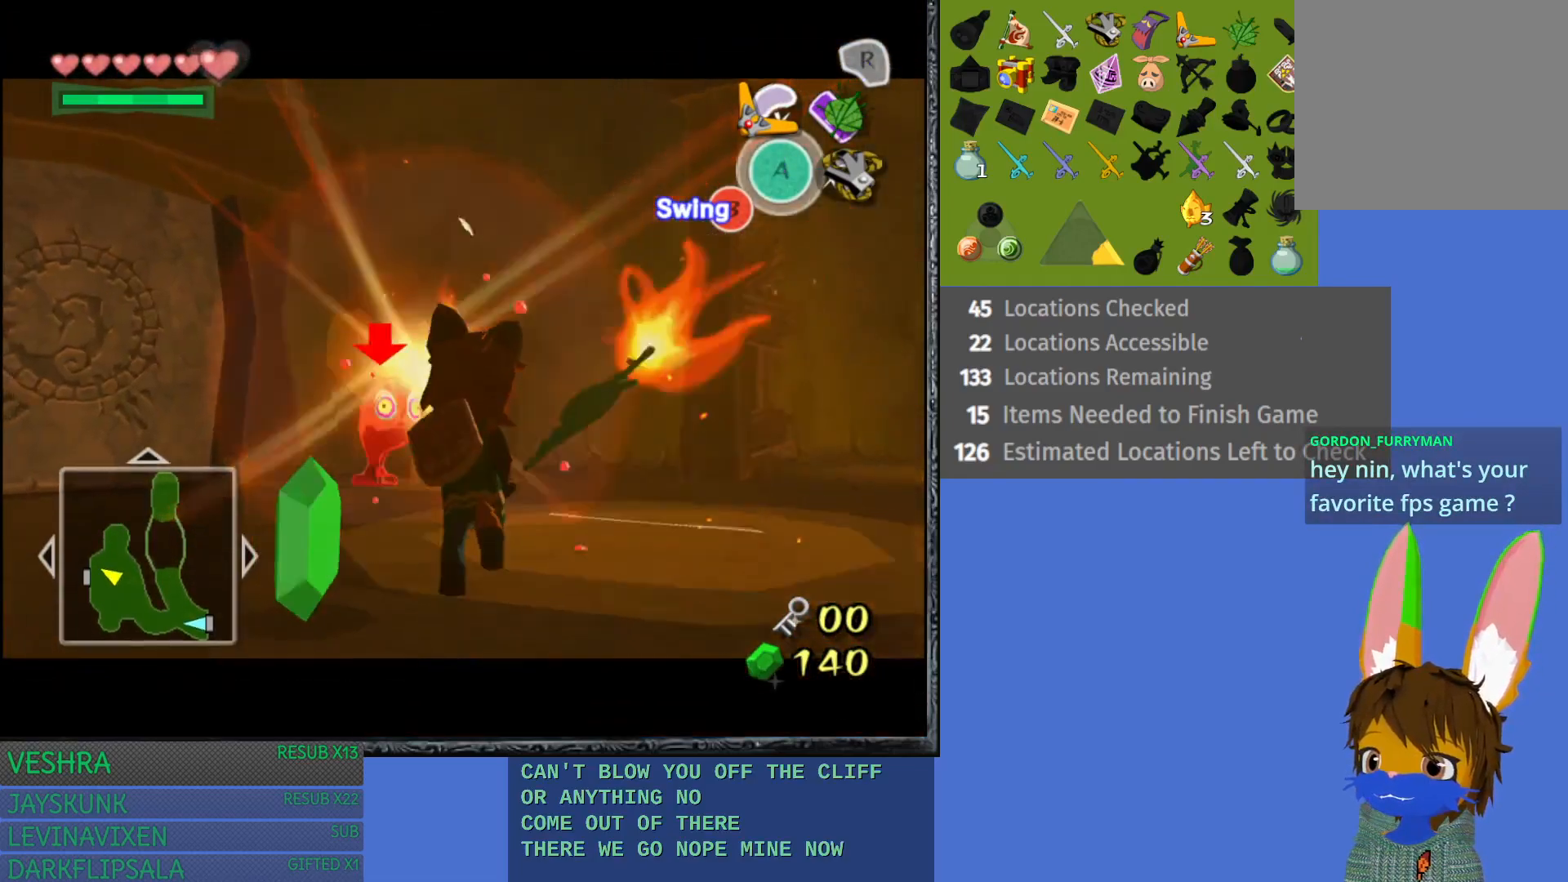
{"buttons": ["SQUARE", "L1"], "left_stick": "left", "right_stick": "center", "events": [[67, "left_stick", "left"], [100, "L1", "up"], [250, "L1", "down"], [400, "SQUARE", "down"]]}
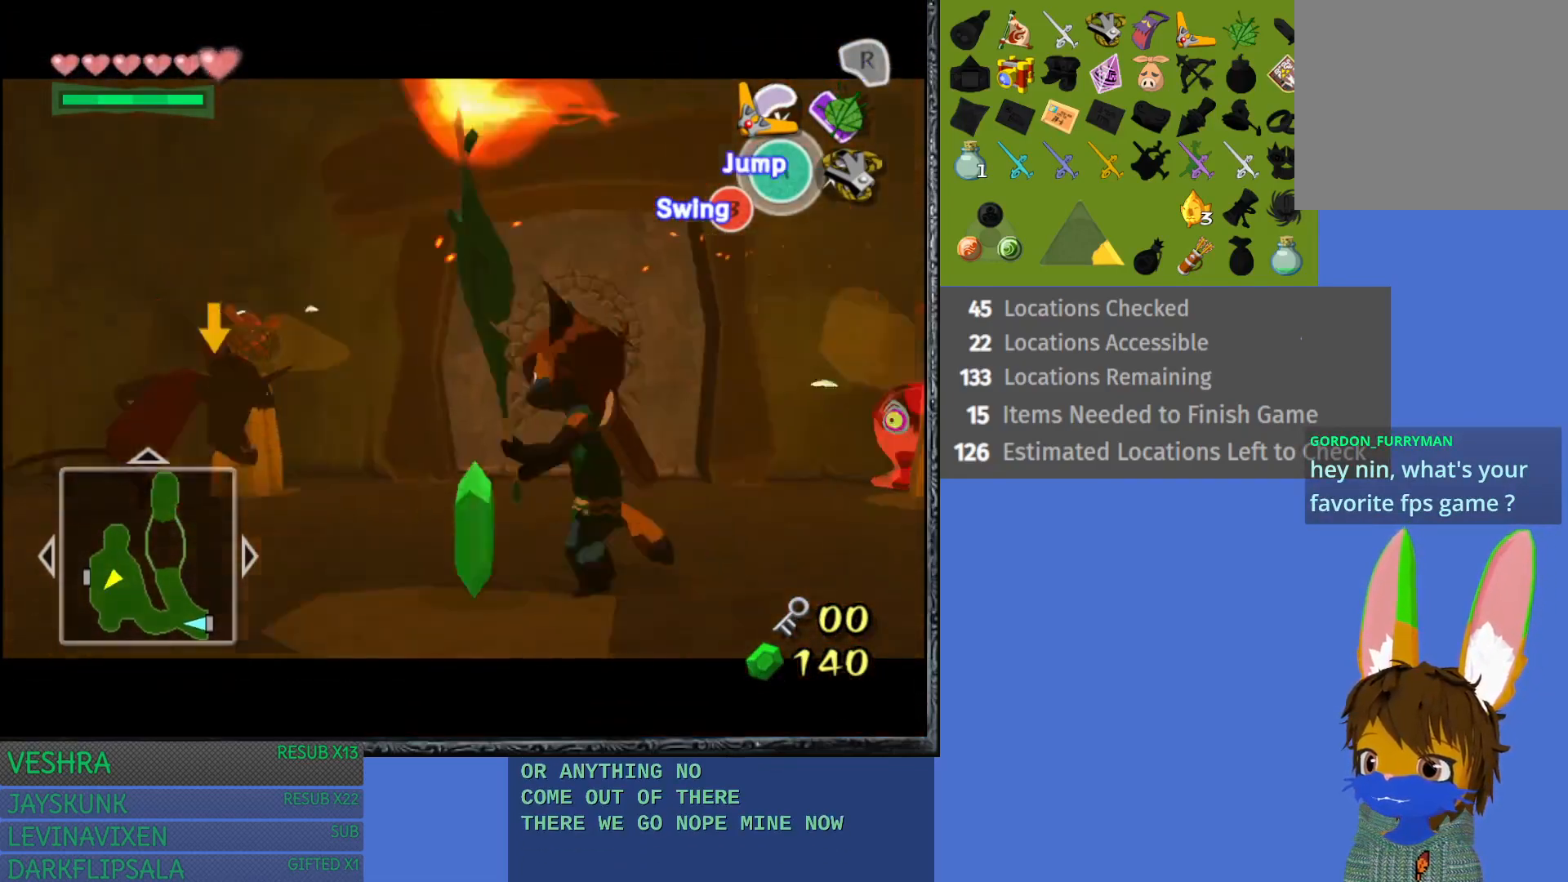
{"buttons": ["L1"], "left_stick": "up-left", "right_stick": "center", "events": [[17, "SQUARE", "up"], [117, "SQUARE", "down"], [233, "SQUARE", "up"], [267, "left_stick", "up"], [317, "SQUARE", "down"], [400, "left_stick", "up-left"], [433, "SQUARE", "up"]]}
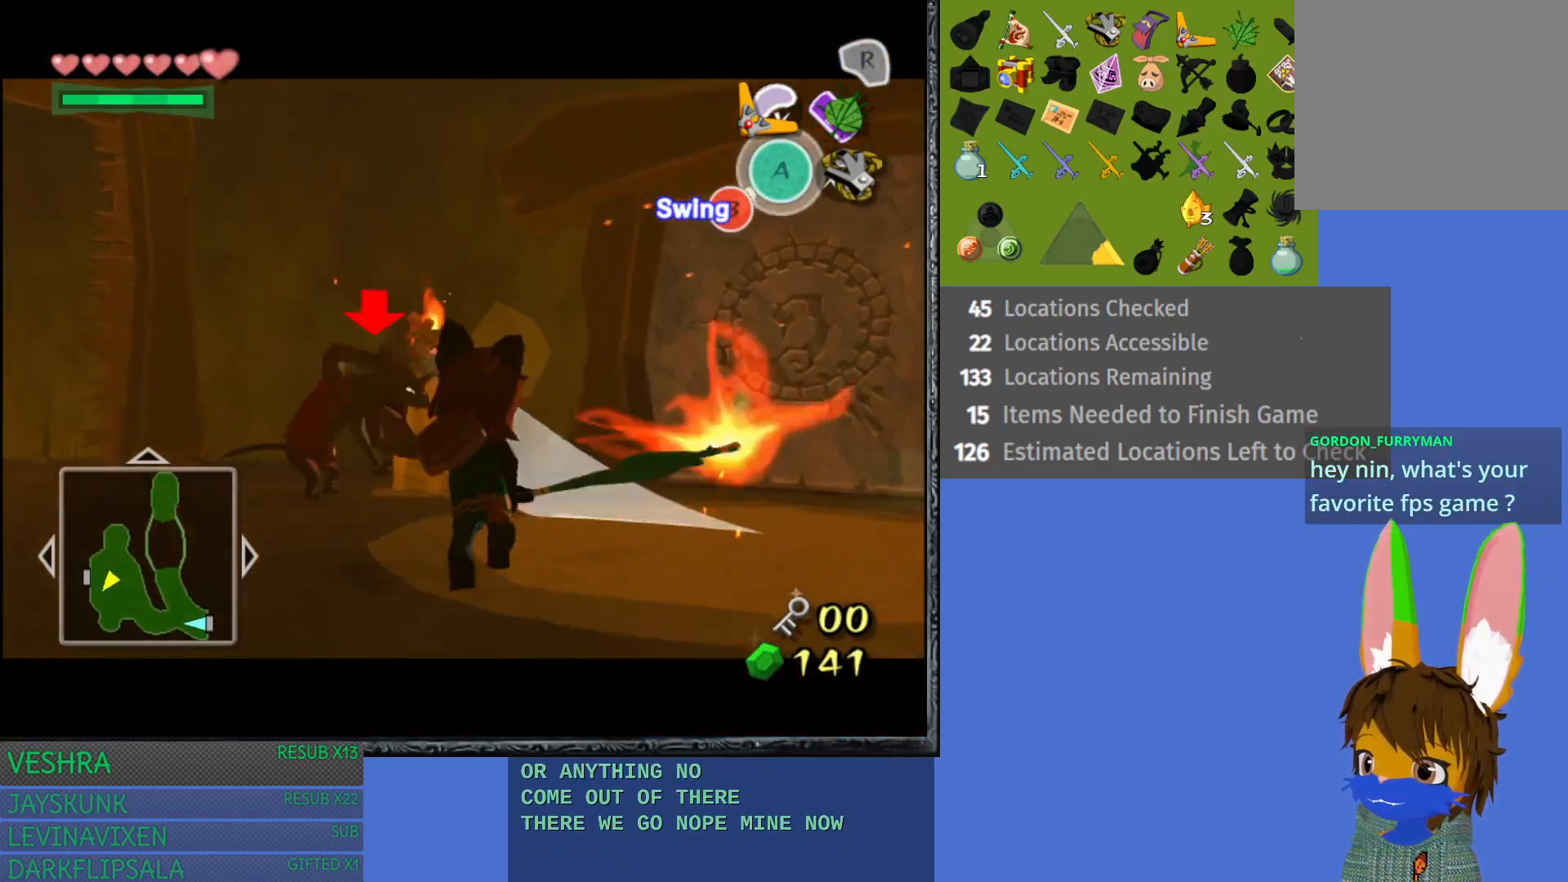
{"buttons": ["L1"], "left_stick": "up-left", "right_stick": "center", "events": [[17, "SQUARE", "down"], [133, "SQUARE", "up"]]}
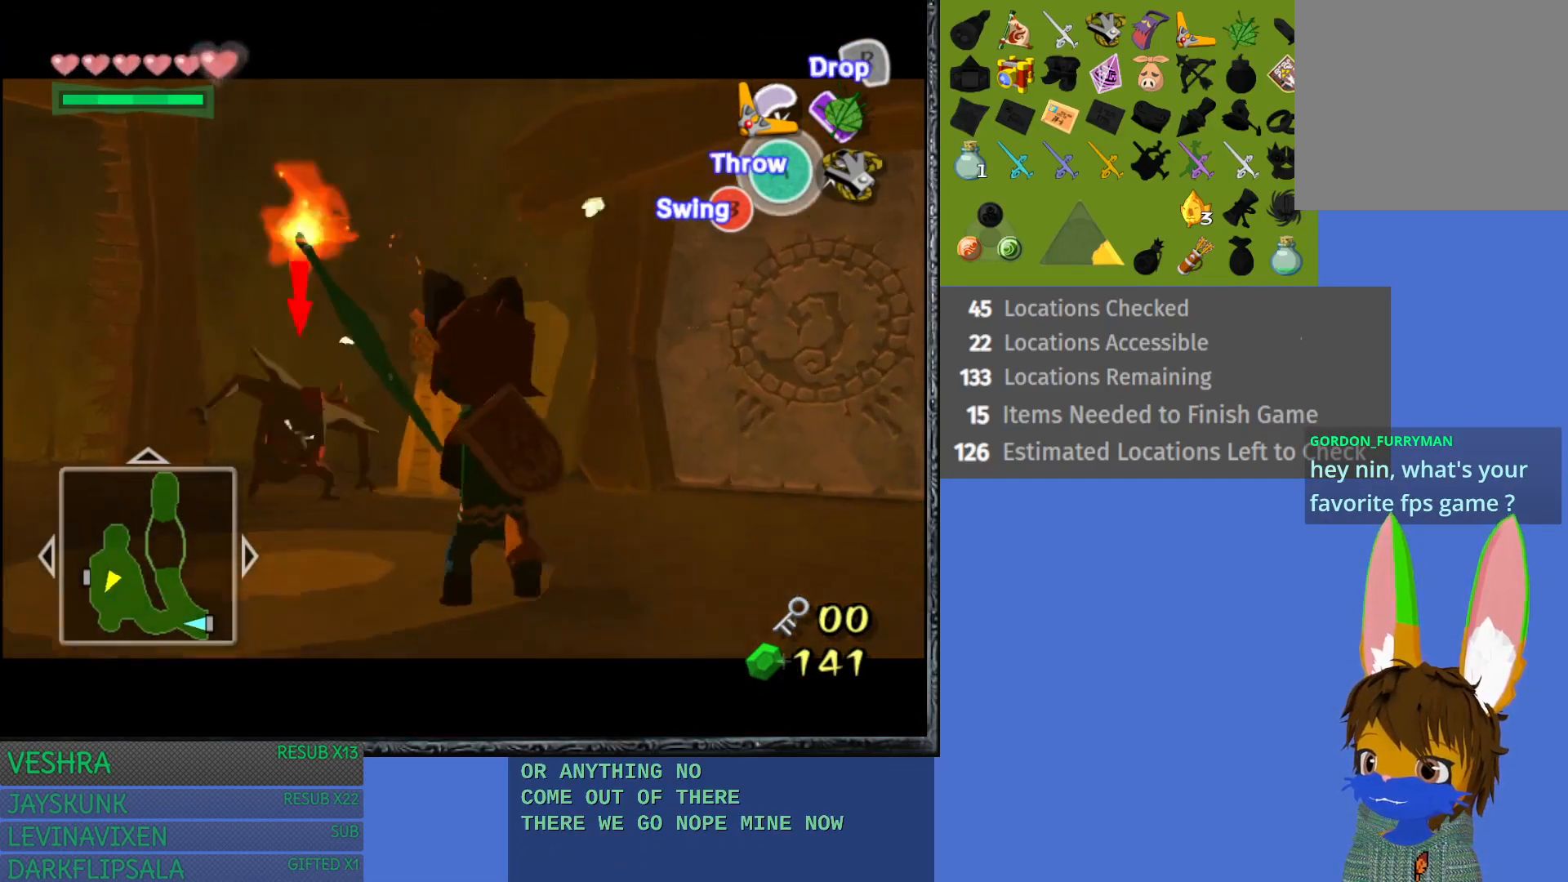
{"buttons": ["SQUARE", "L1"], "left_stick": "up-left", "right_stick": "center", "events": [[267, "SQUARE", "down"], [400, "SQUARE", "up"], [500, "SQUARE", "down"]]}
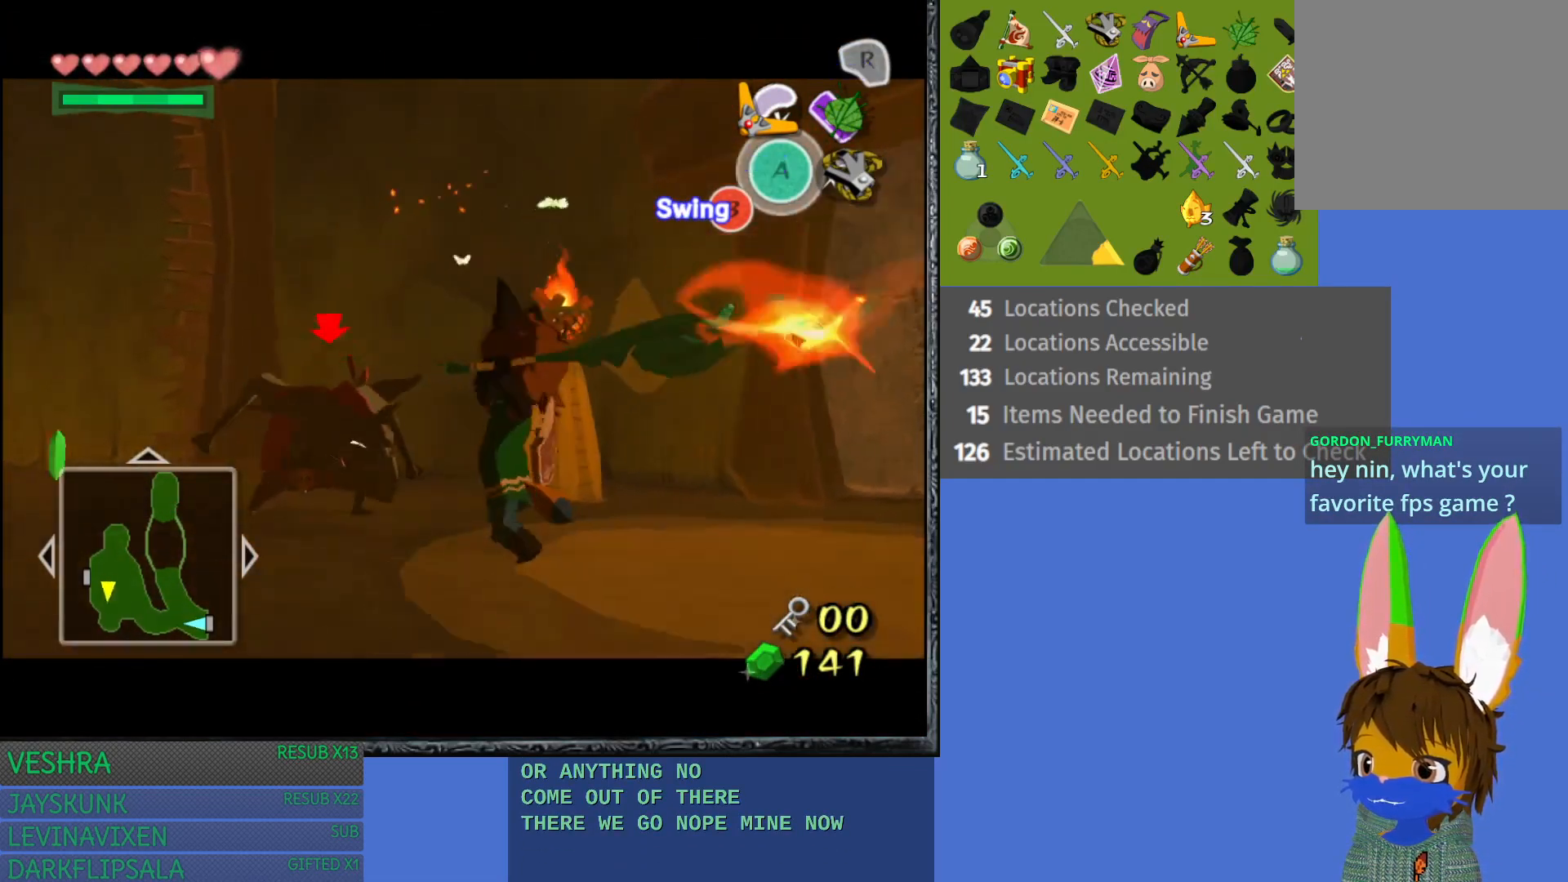
{"buttons": ["SQUARE", "L1"], "left_stick": "up-left", "right_stick": "center", "events": [[133, "SQUARE", "up"], [200, "SQUARE", "down"], [317, "SQUARE", "up"], [383, "SQUARE", "down"]]}
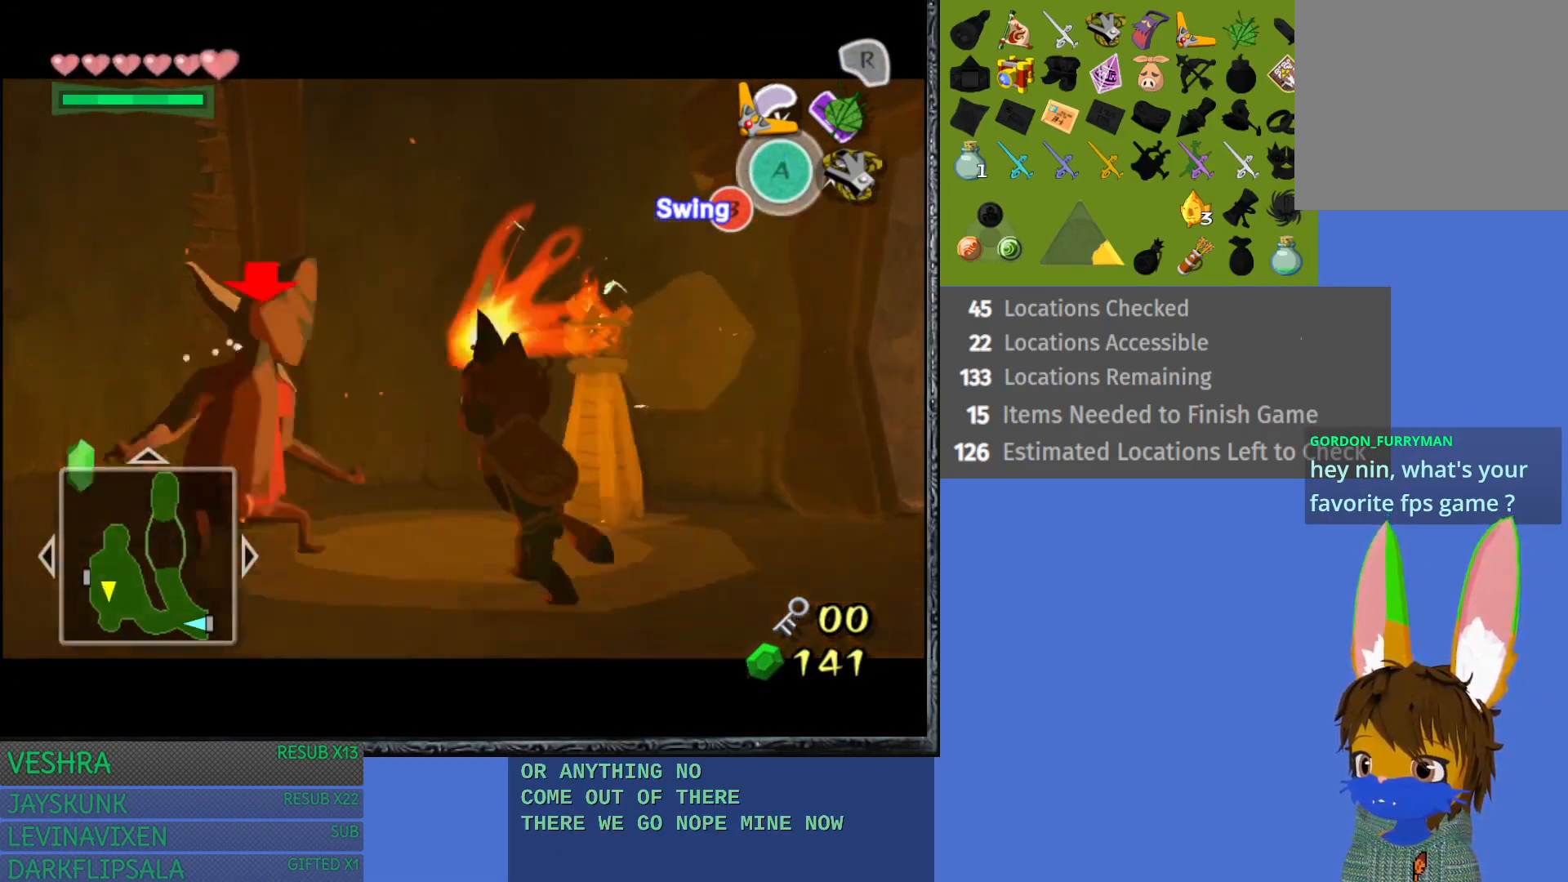
{"buttons": ["SQUARE", "L1"], "left_stick": "left", "right_stick": "center", "events": [[17, "SQUARE", "up"], [83, "SQUARE", "down"], [200, "SQUARE", "up"], [283, "SQUARE", "down"], [333, "left_stick", "left"], [400, "SQUARE", "up"], [467, "SQUARE", "down"]]}
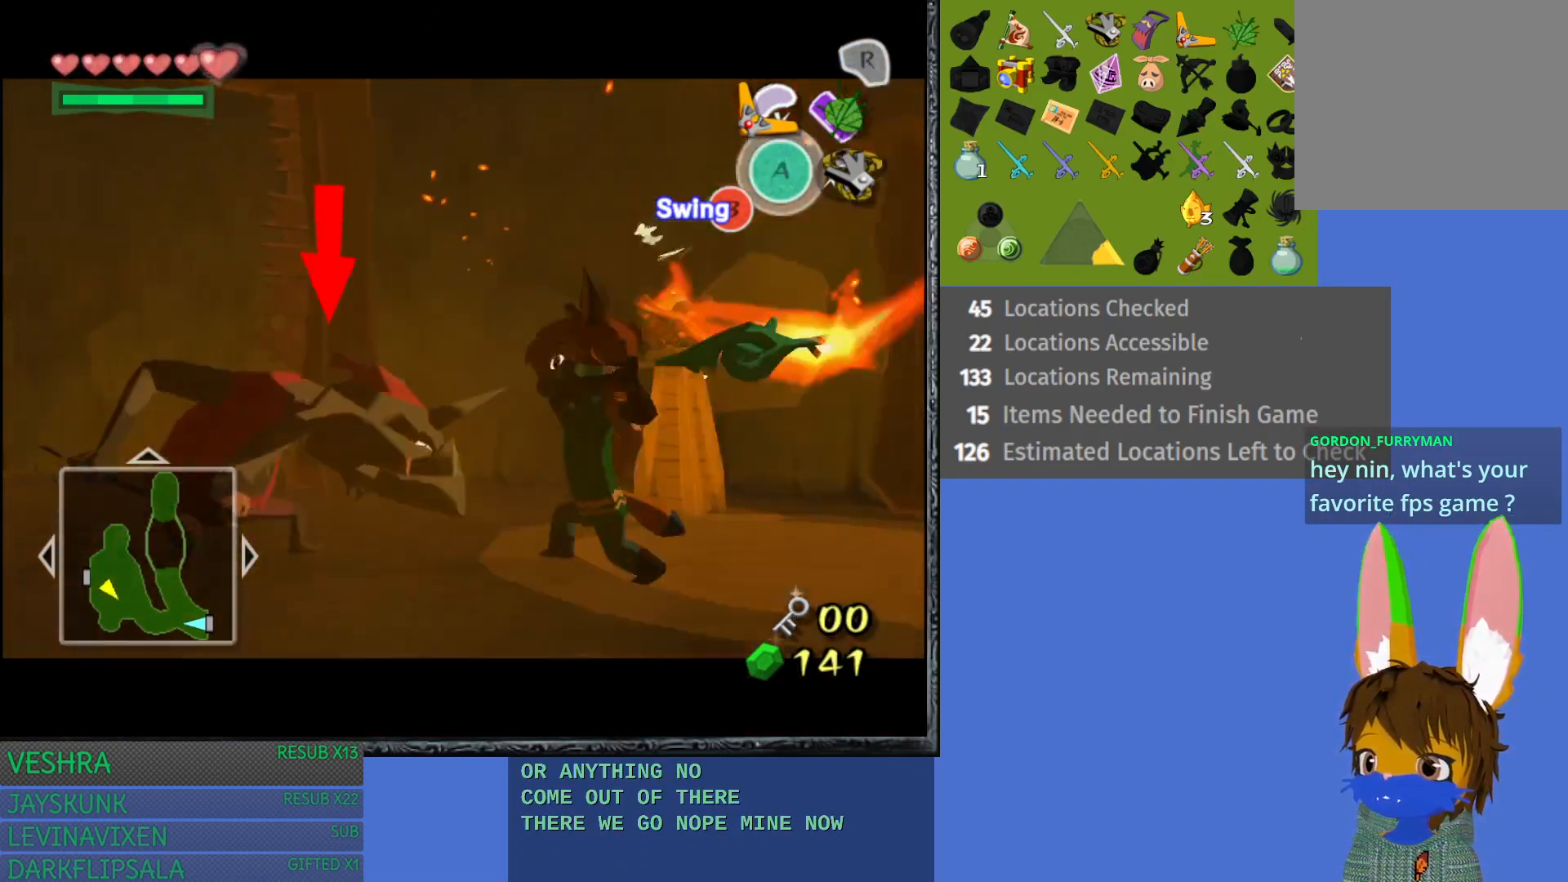
{"buttons": ["L1"], "left_stick": "left", "right_stick": "center", "events": [[83, "SQUARE", "up"], [150, "SQUARE", "down"], [283, "SQUARE", "up"], [333, "SQUARE", "down"], [467, "SQUARE", "up"]]}
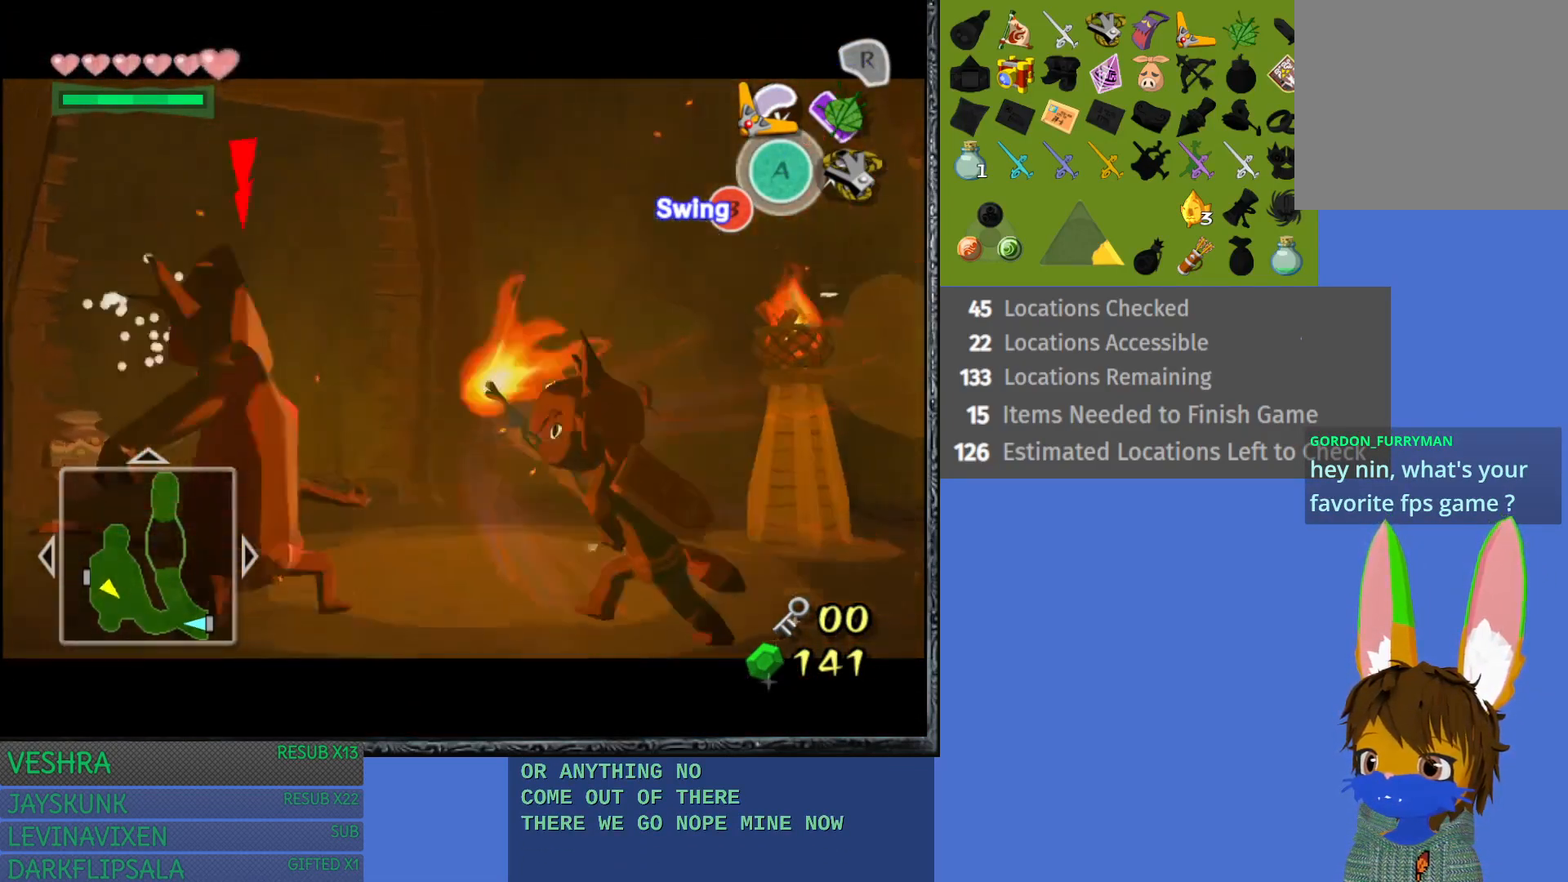
{"buttons": ["SQUARE", "L1"], "left_stick": "left", "right_stick": "center", "events": [[33, "SQUARE", "down"], [167, "SQUARE", "up"], [250, "SQUARE", "down"], [367, "SQUARE", "up"], [433, "SQUARE", "down"]]}
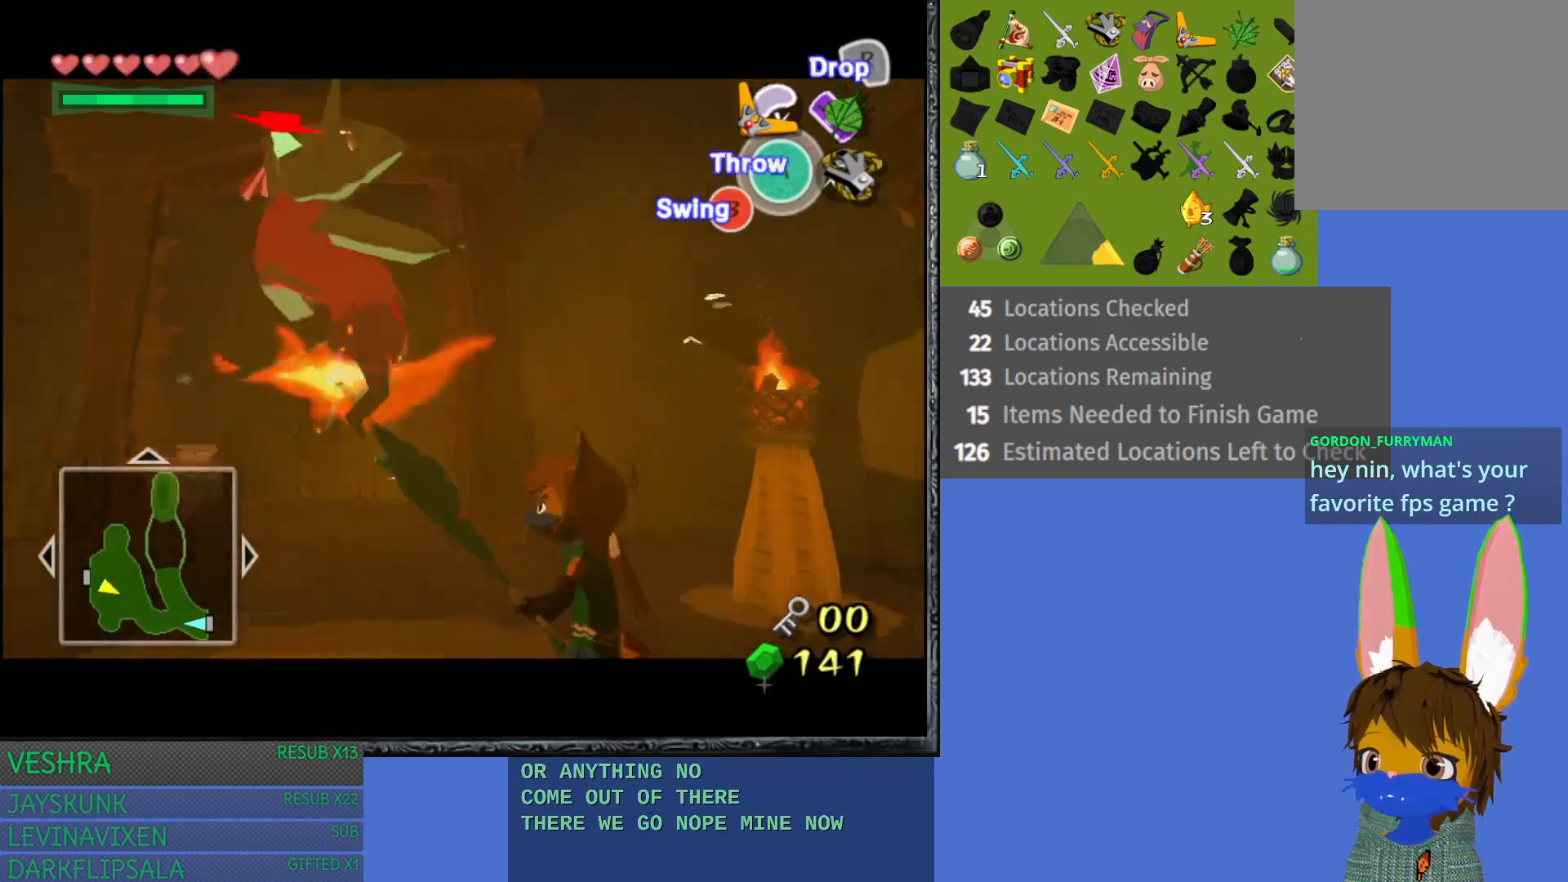
{"buttons": ["SQUARE", "L1"], "left_stick": "left", "right_stick": "center", "events": [[50, "SQUARE", "up"], [117, "SQUARE", "down"], [250, "SQUARE", "up"], [300, "SQUARE", "down"], [433, "SQUARE", "up"], [500, "SQUARE", "down"]]}
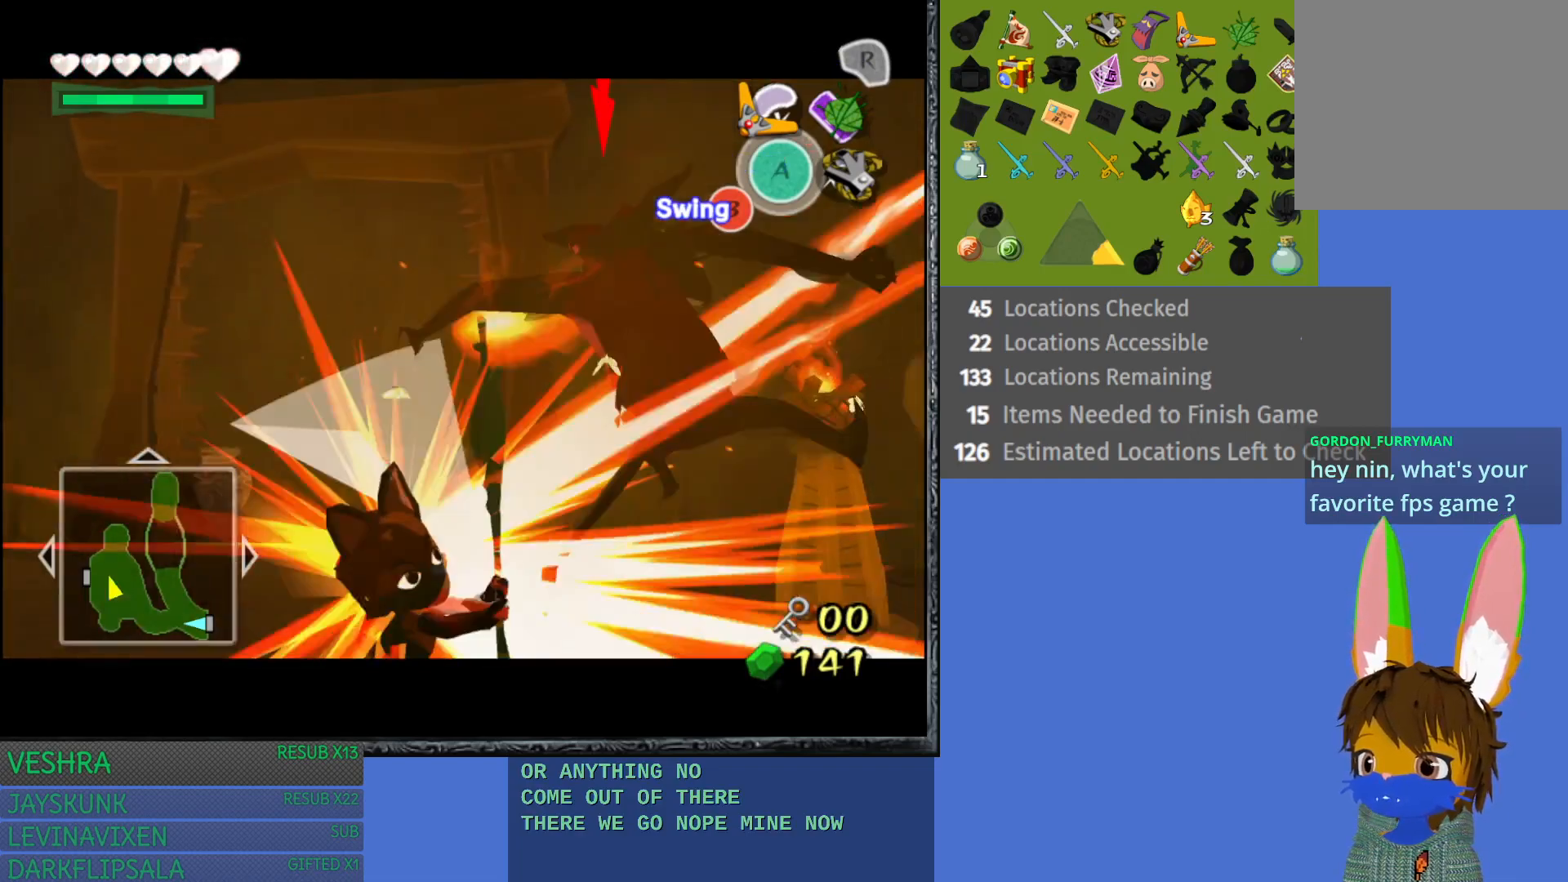
{"buttons": ["L1"], "left_stick": "center", "right_stick": "center", "events": [[117, "SQUARE", "up"], [283, "left_stick", "center"]]}
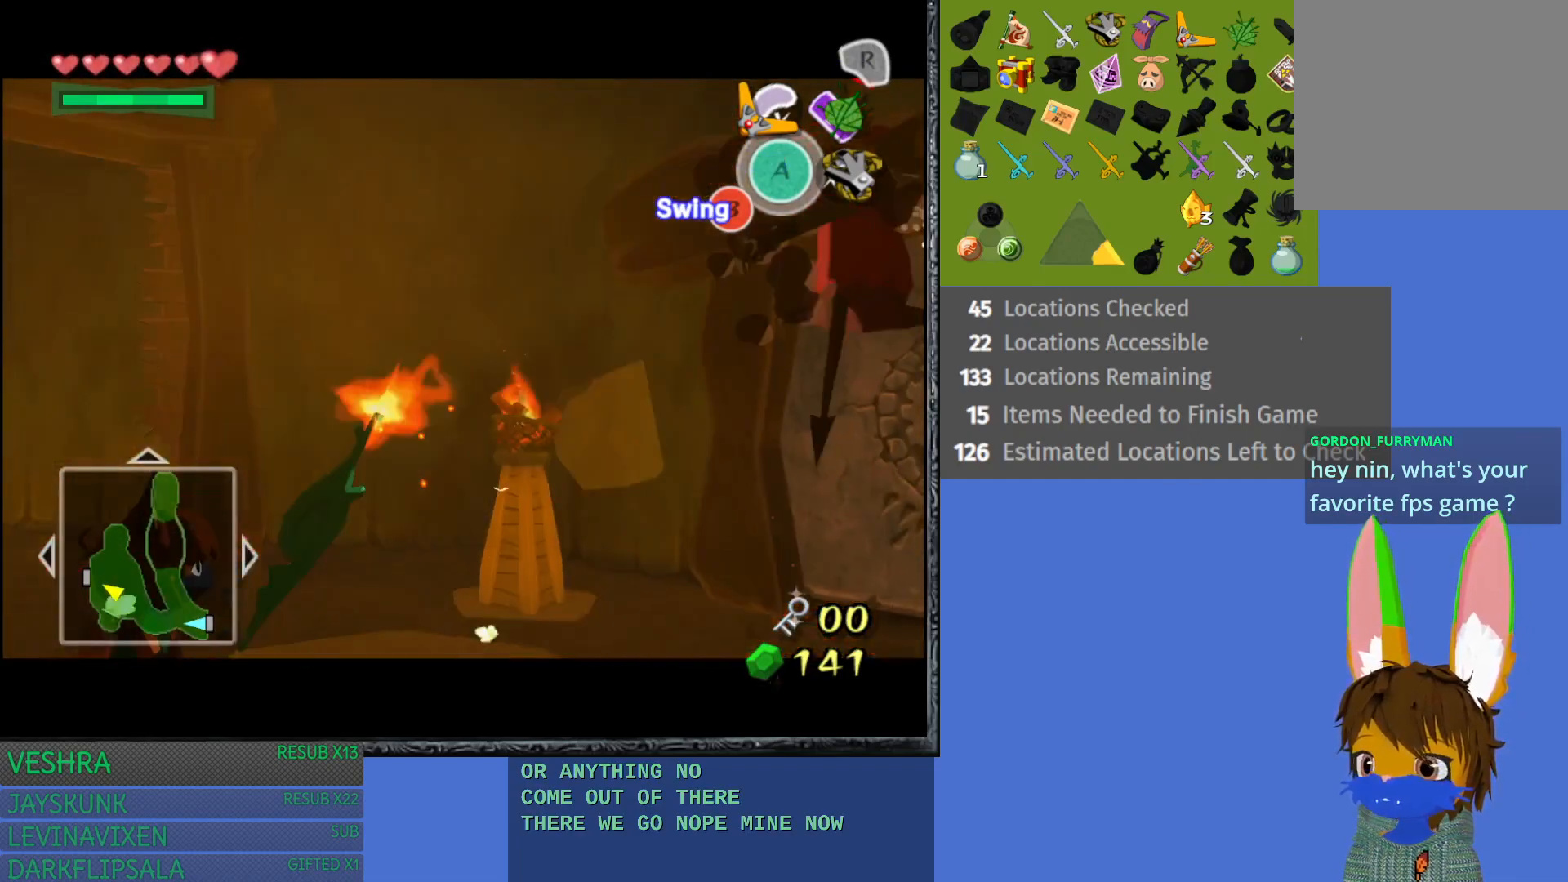
{"buttons": ["L1"], "left_stick": "center", "right_stick": "center", "events": []}
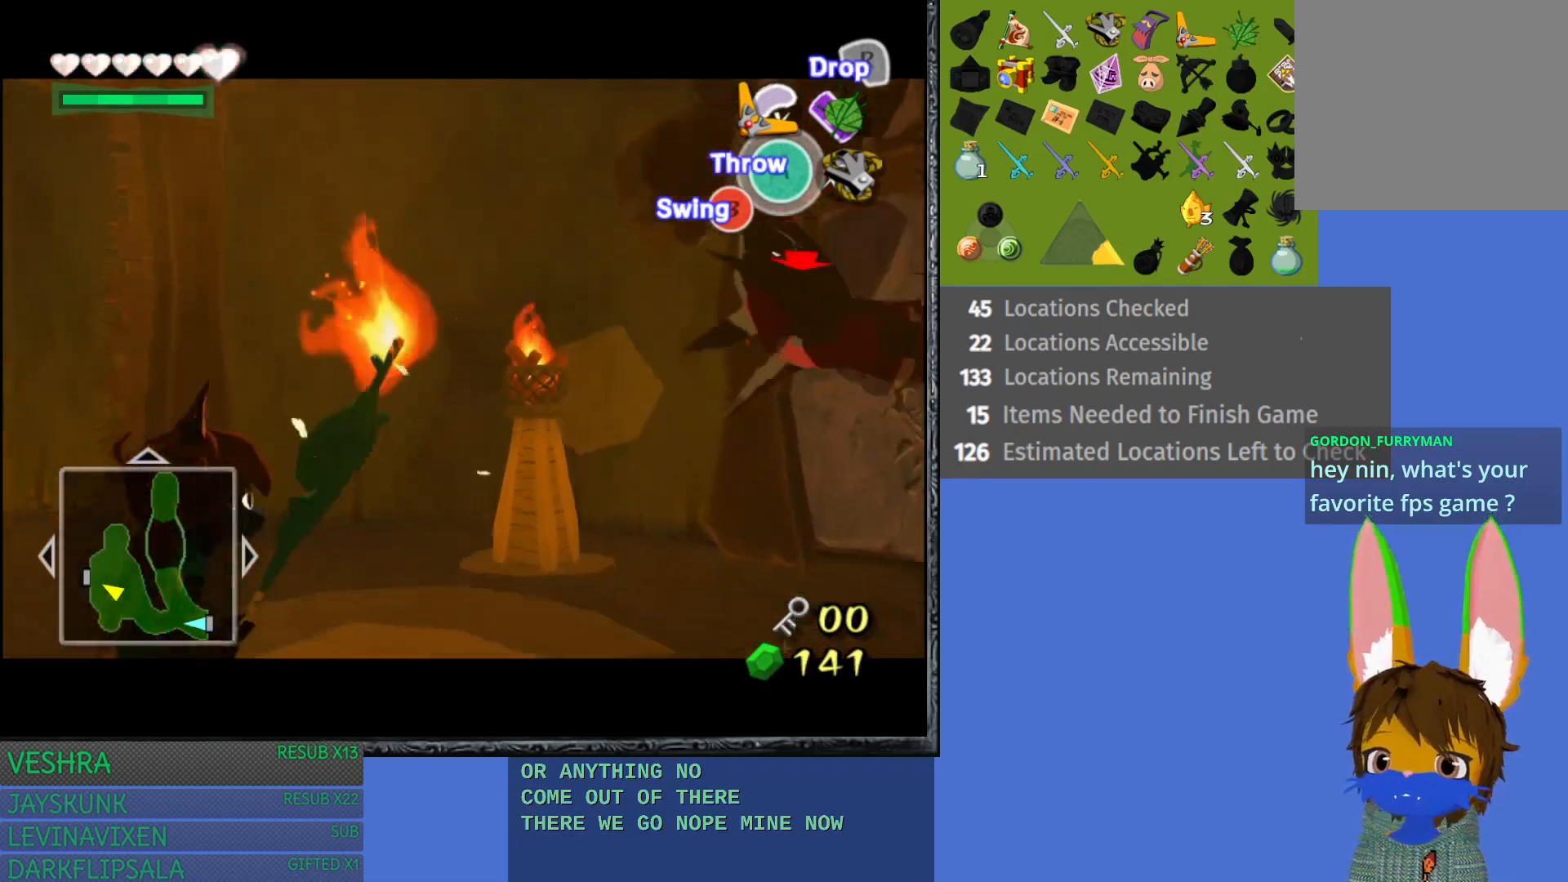
{"buttons": [], "left_stick": "center", "right_stick": "center", "events": [[50, "L1", "up"]]}
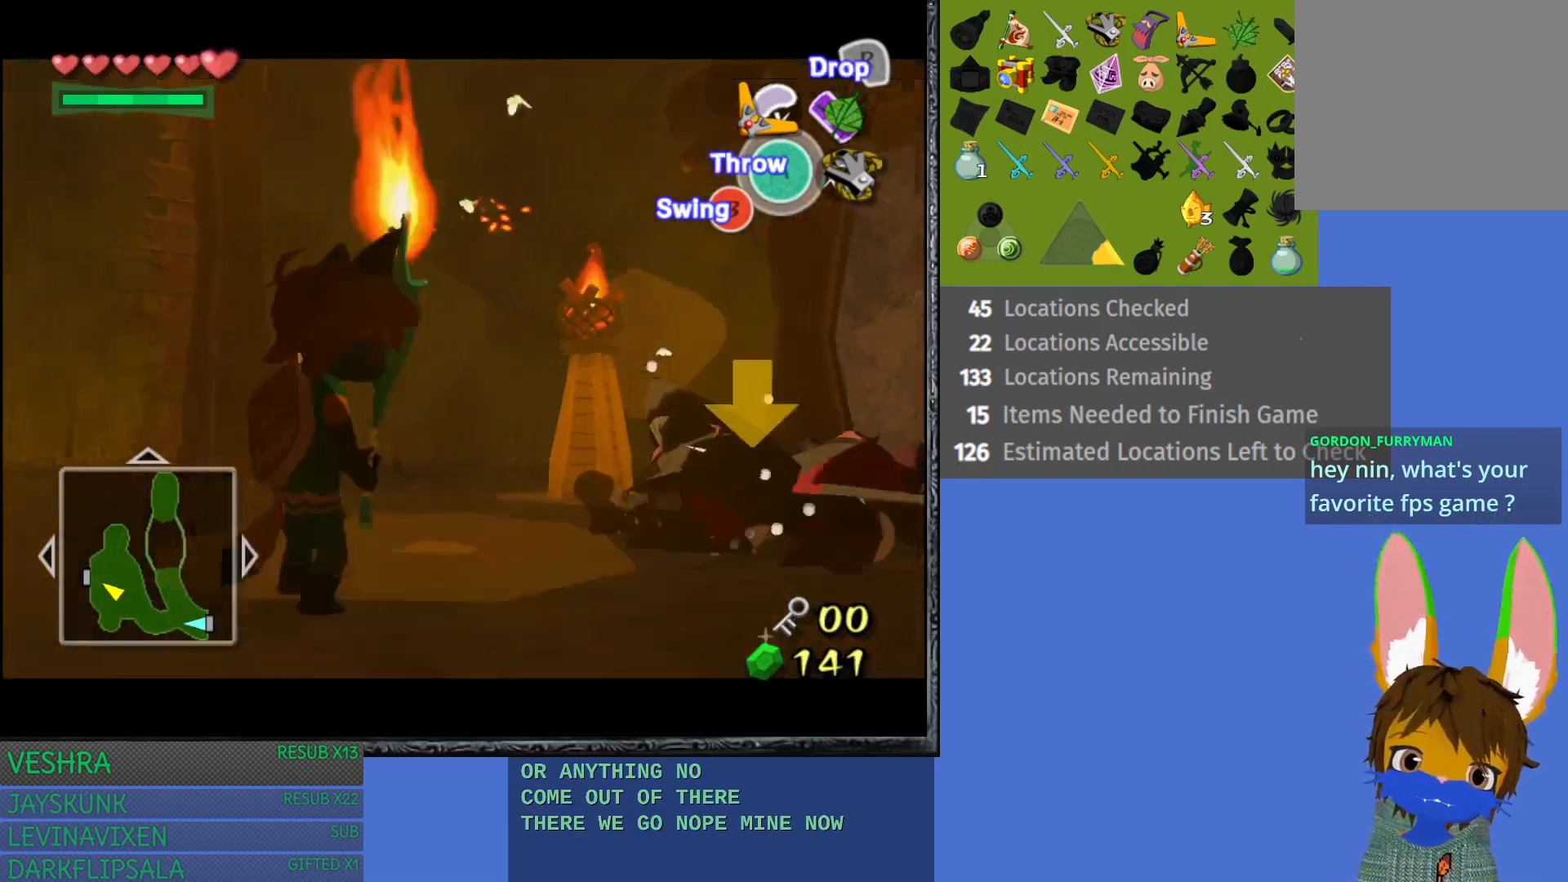
{"buttons": [], "left_stick": "center", "right_stick": "center", "events": []}
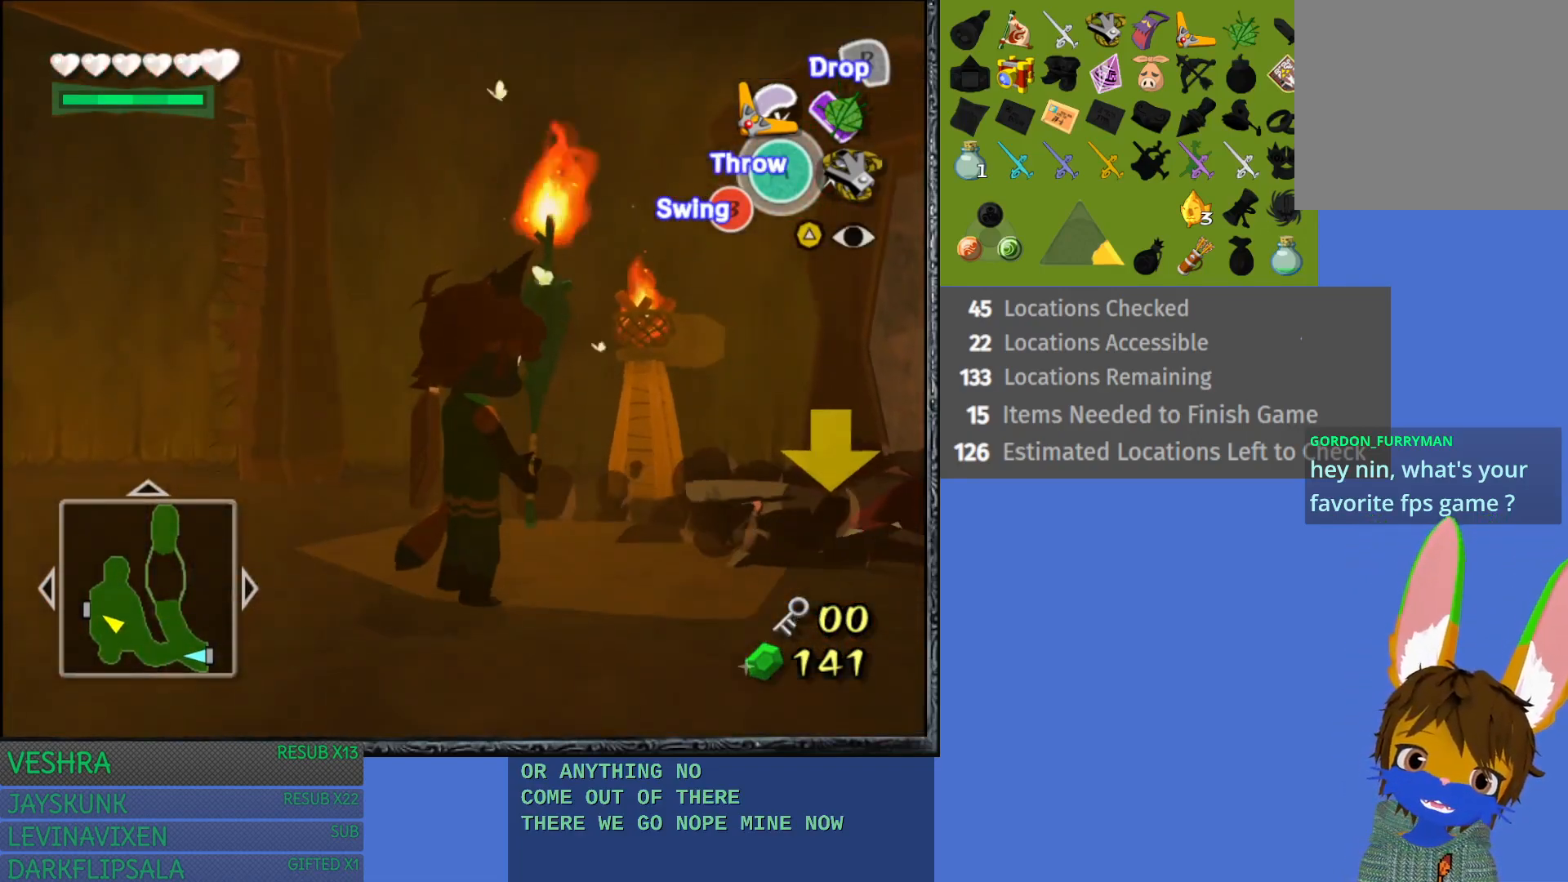
{"buttons": [], "left_stick": "center", "right_stick": "center", "events": []}
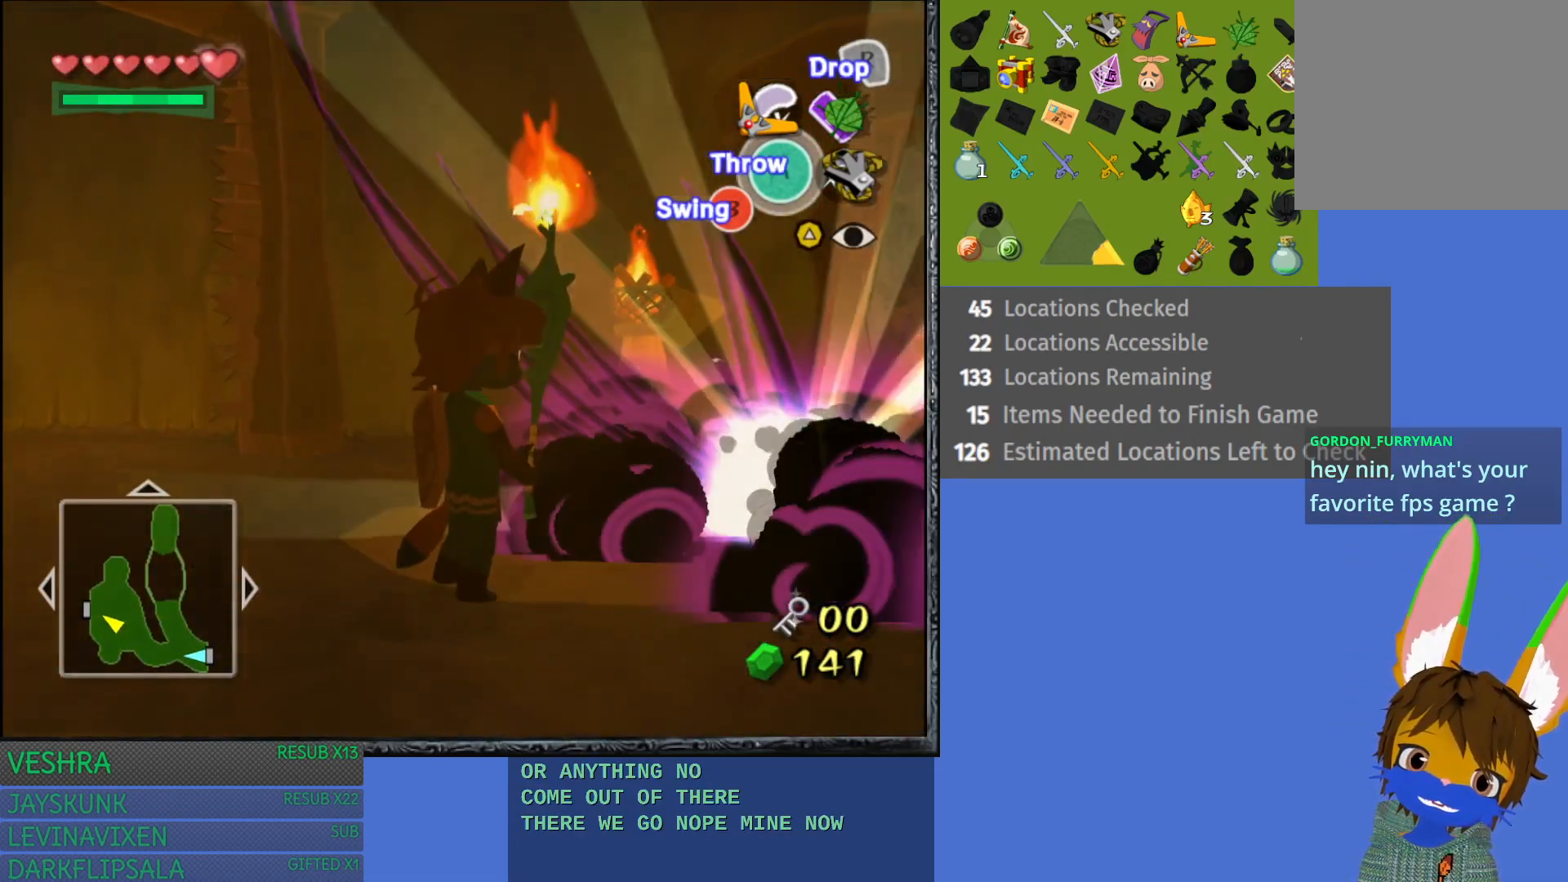
{"buttons": [], "left_stick": "center", "right_stick": "center", "events": [[117, "left_stick", "left"], [267, "left_stick", "center"]]}
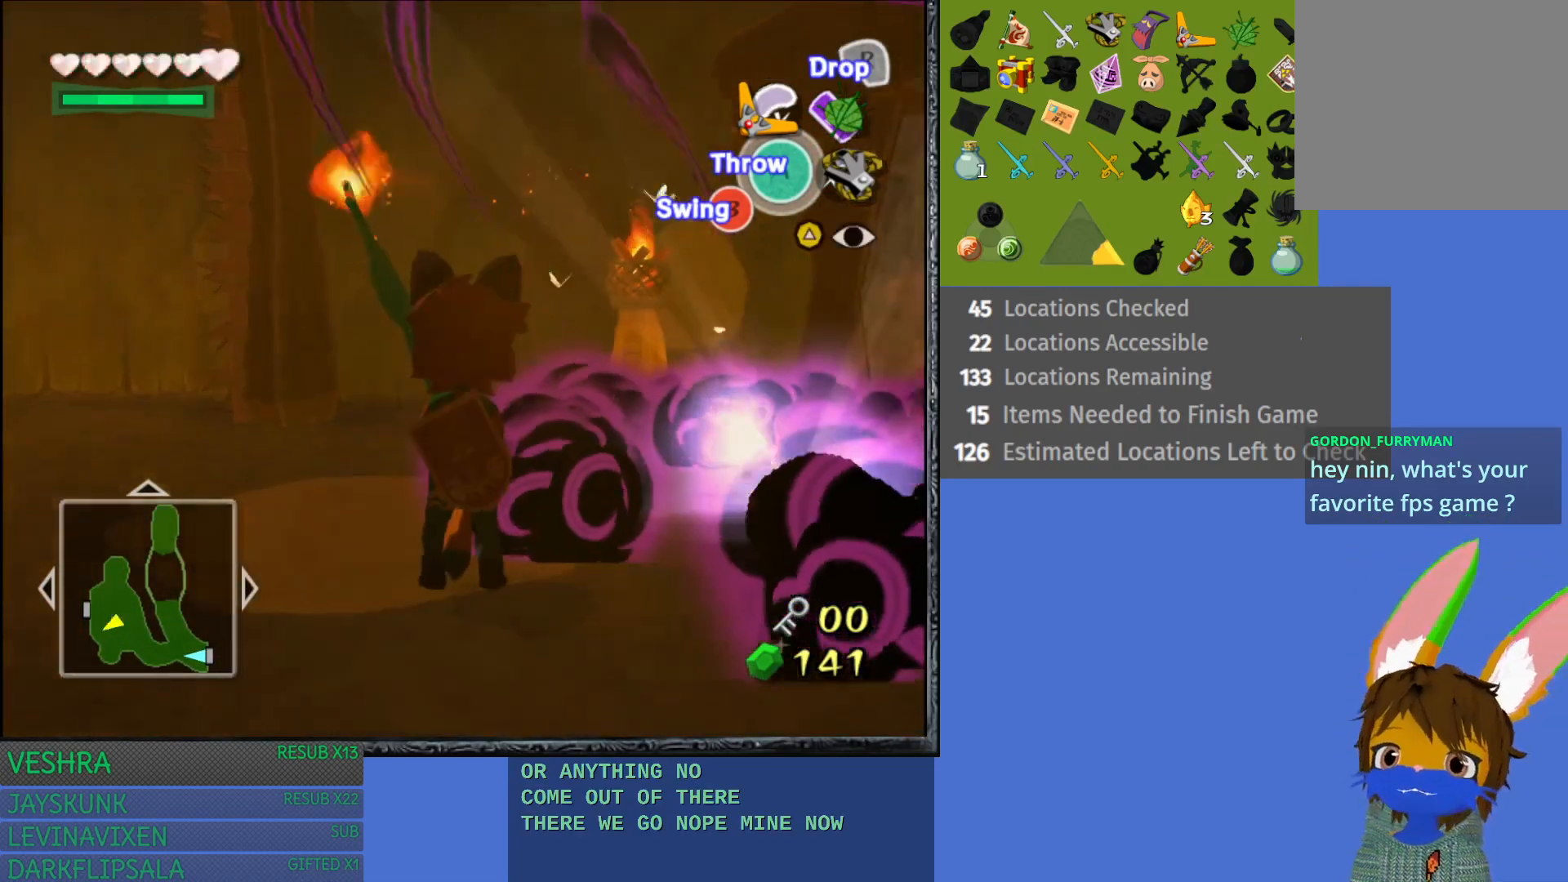
{"buttons": [], "left_stick": "center", "right_stick": "center", "events": []}
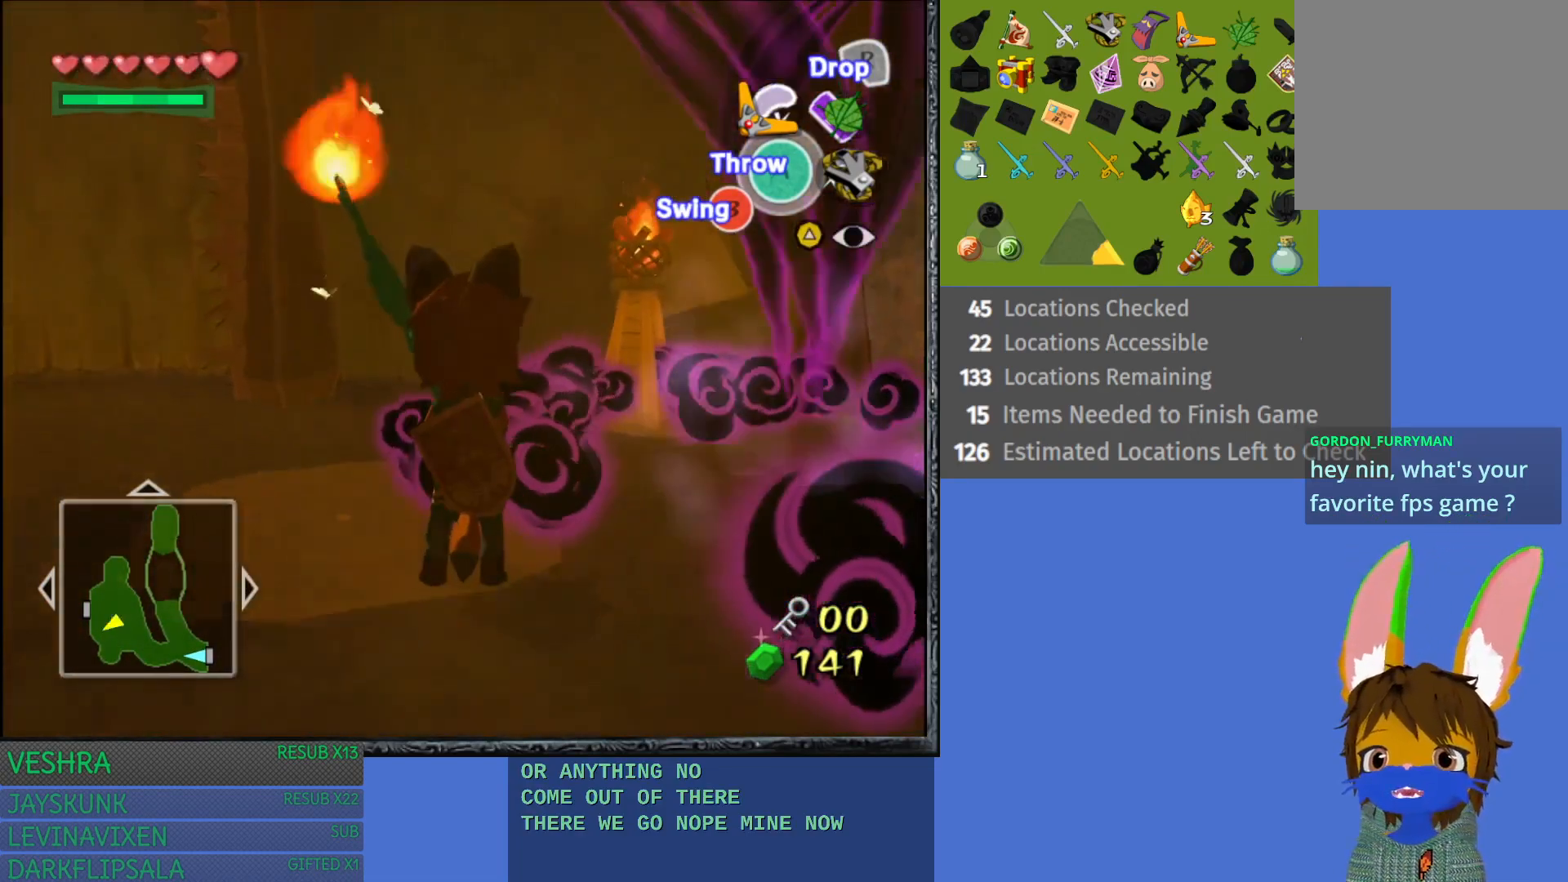
{"buttons": [], "left_stick": "center", "right_stick": "center", "events": []}
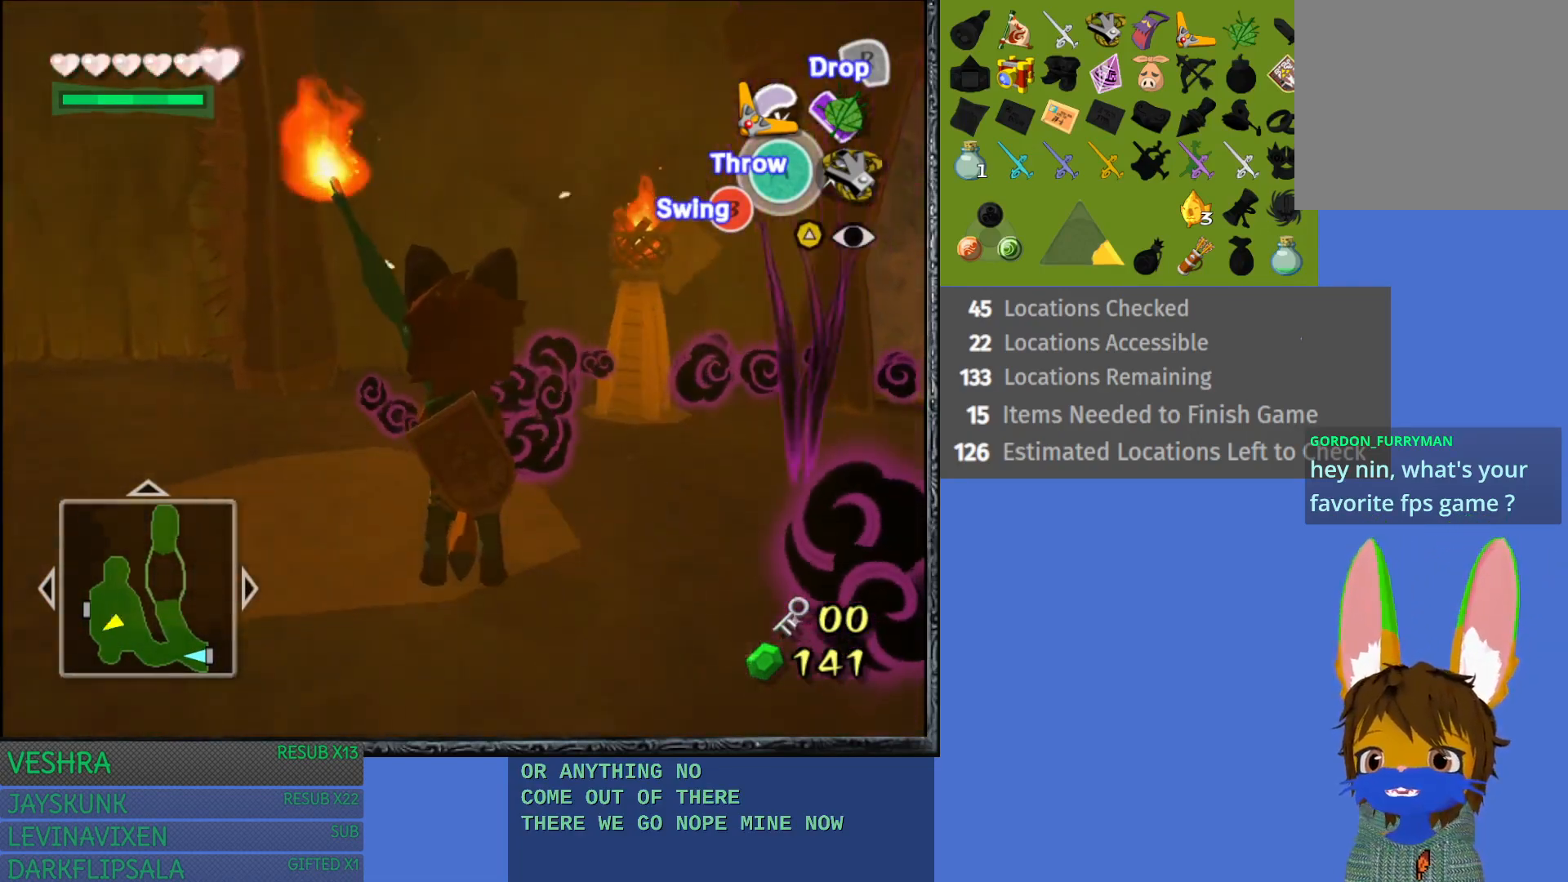
{"buttons": [], "left_stick": "right", "right_stick": "center", "events": [[433, "left_stick", "right"]]}
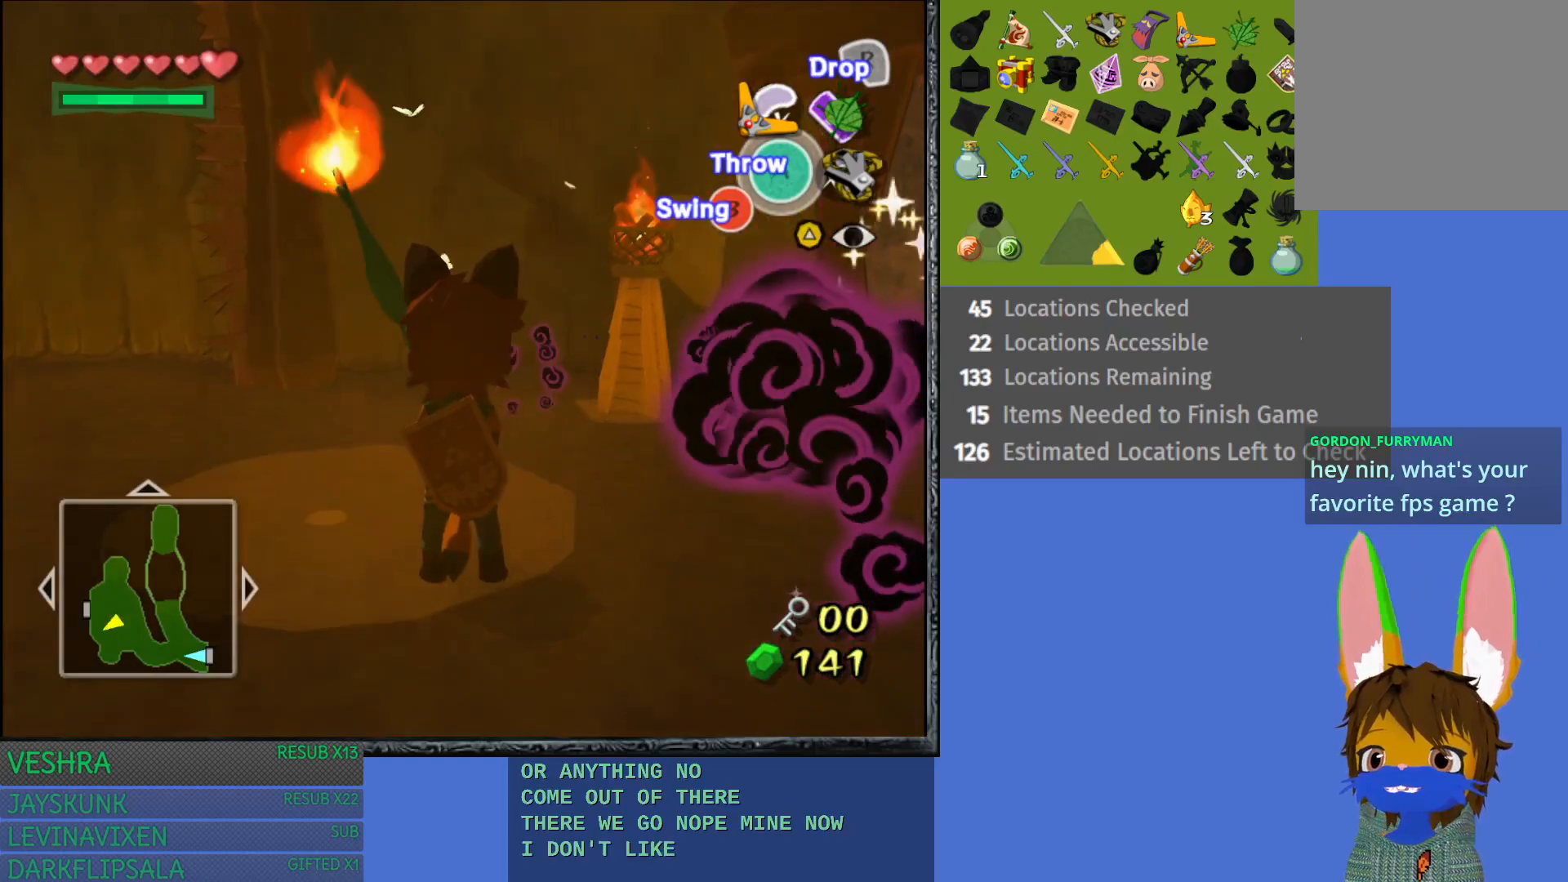
{"buttons": [], "left_stick": "up-right", "right_stick": "center", "events": [[400, "left_stick", "up-right"]]}
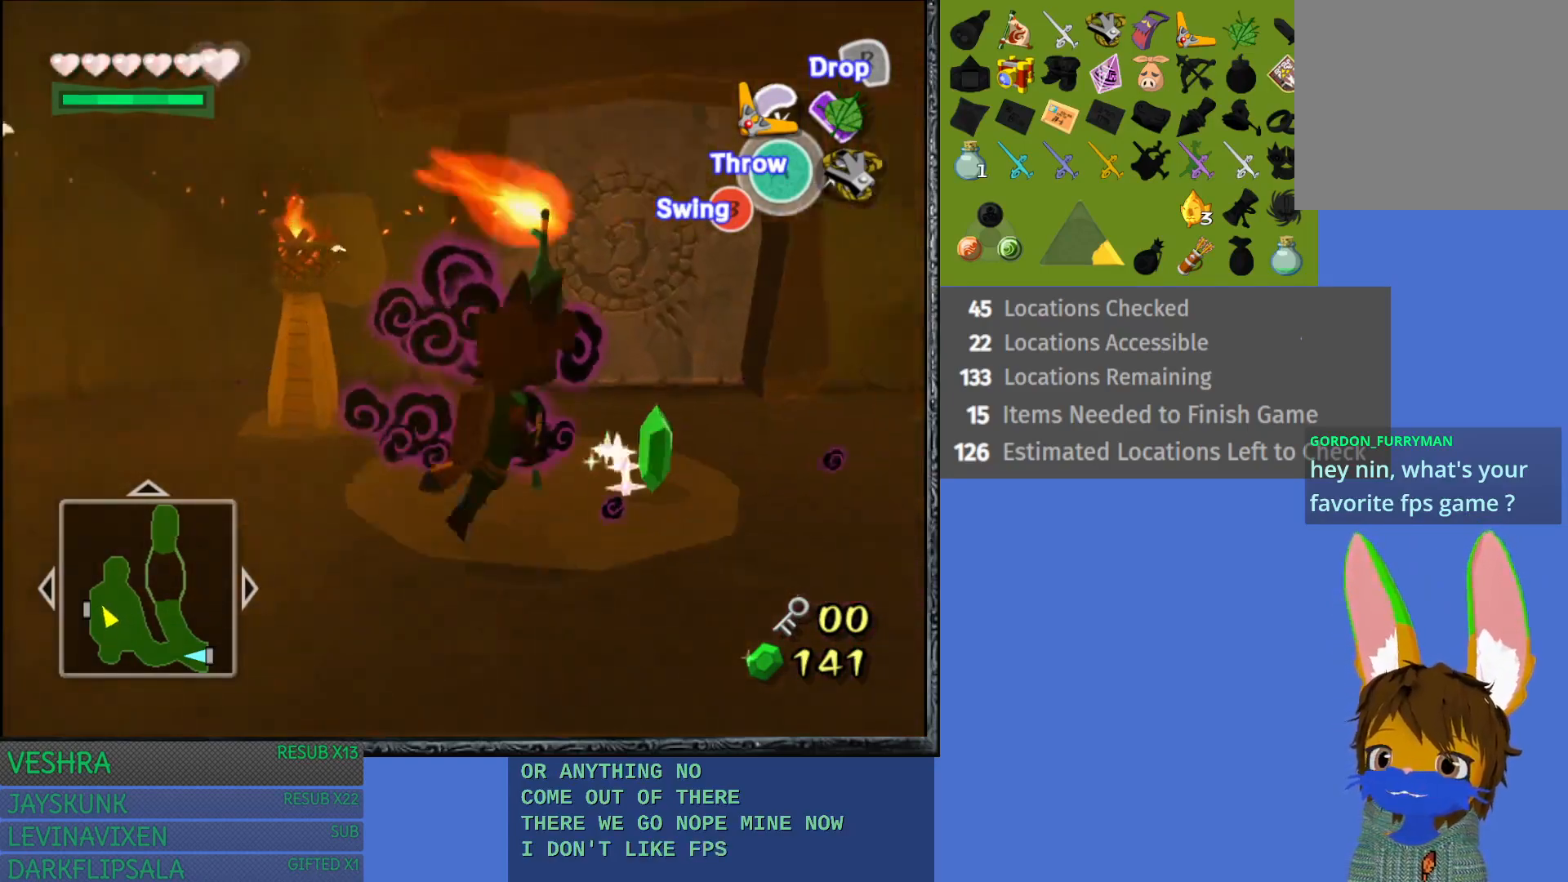
{"buttons": [], "left_stick": "down-left", "right_stick": "center", "events": [[100, "left_stick", "up-left"], [250, "left_stick", "down-left"]]}
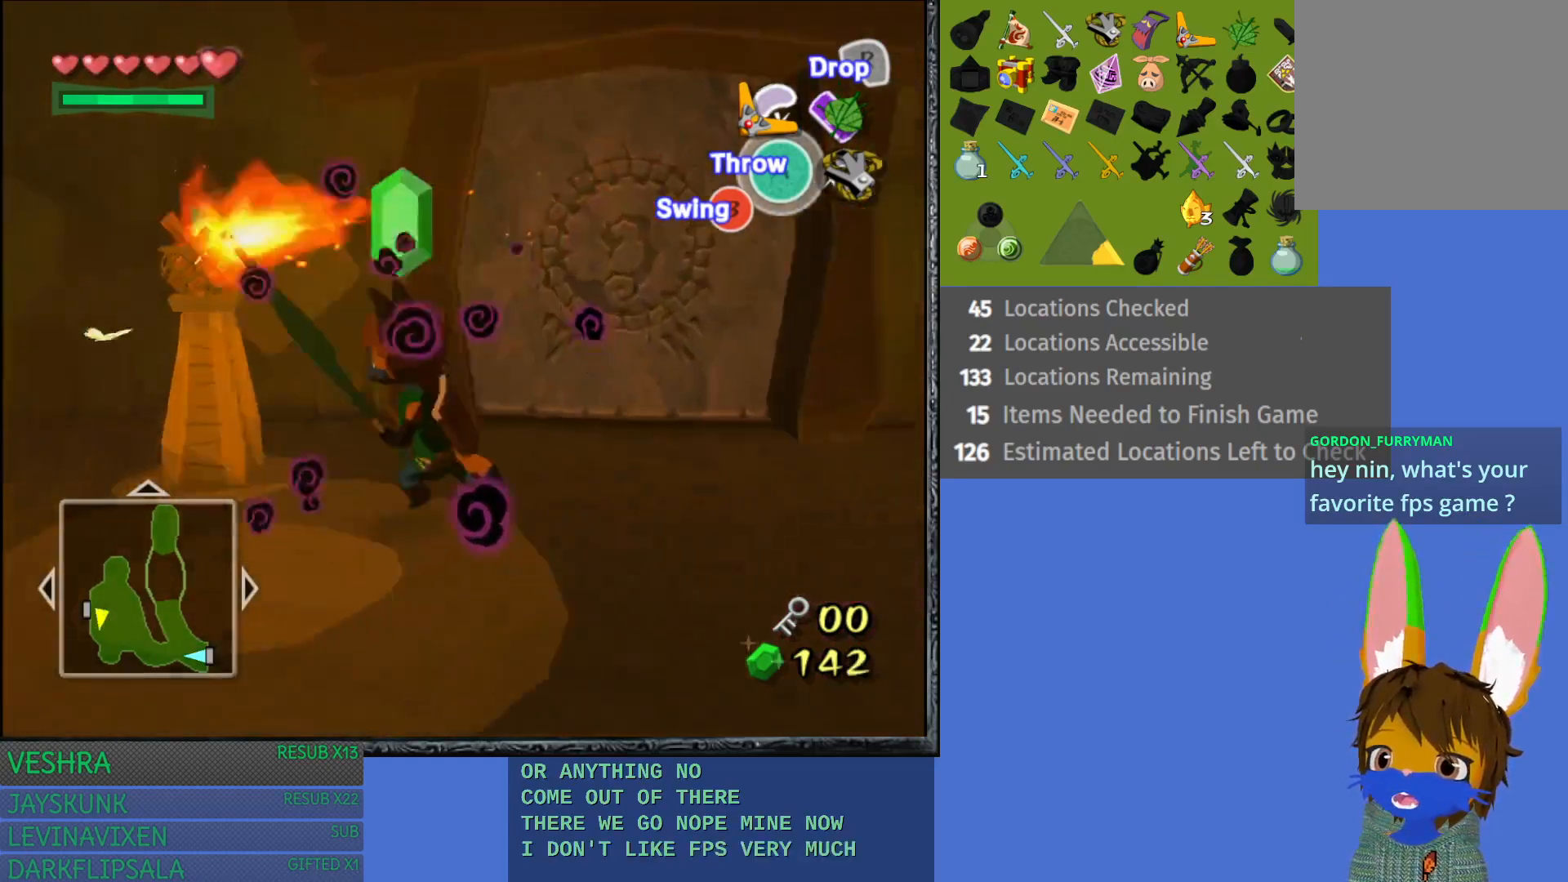
{"buttons": [], "left_stick": "left", "right_stick": "center", "events": [[250, "left_stick", "left"]]}